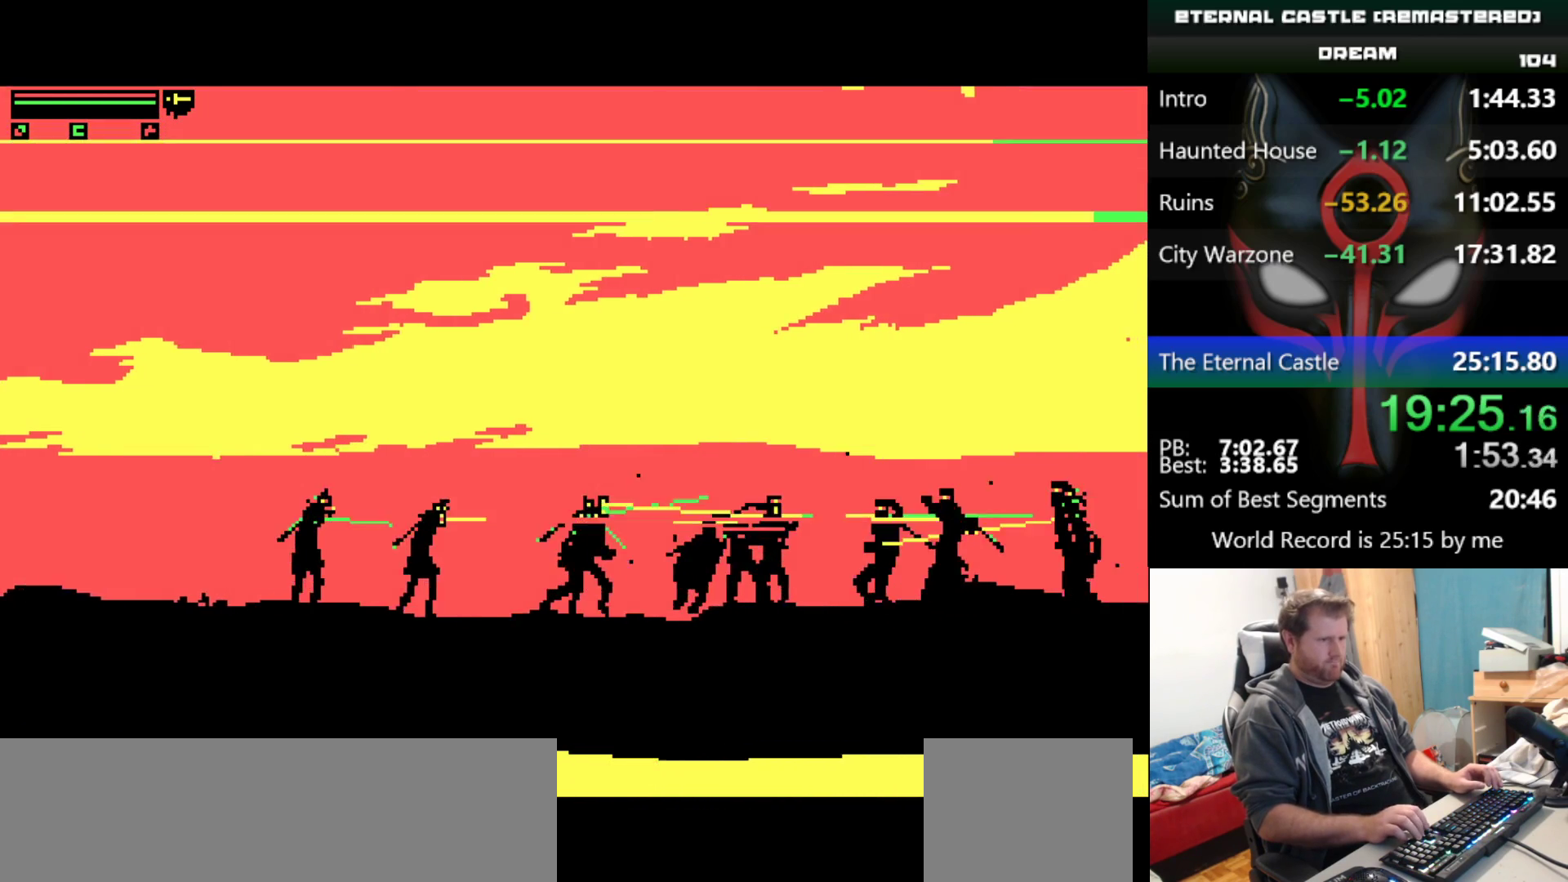
Gameplay with keyboard; each line is a JSON object with the keys held at the frame after it. "events" lists presses ("down") and releases ("up") of "alt", "ctrl", "down", "left", "right", "shift", "space" and "up" between this image and that frame as [ms after this image, input, new state], when the widget could be followed in between. No other keys are recorded. Mouse input is not recorded.
{"keys": ["down", "right"], "events": [[50, "down", "up"], [200, "down", "down"], [283, "down", "up"], [333, "down", "down"]]}
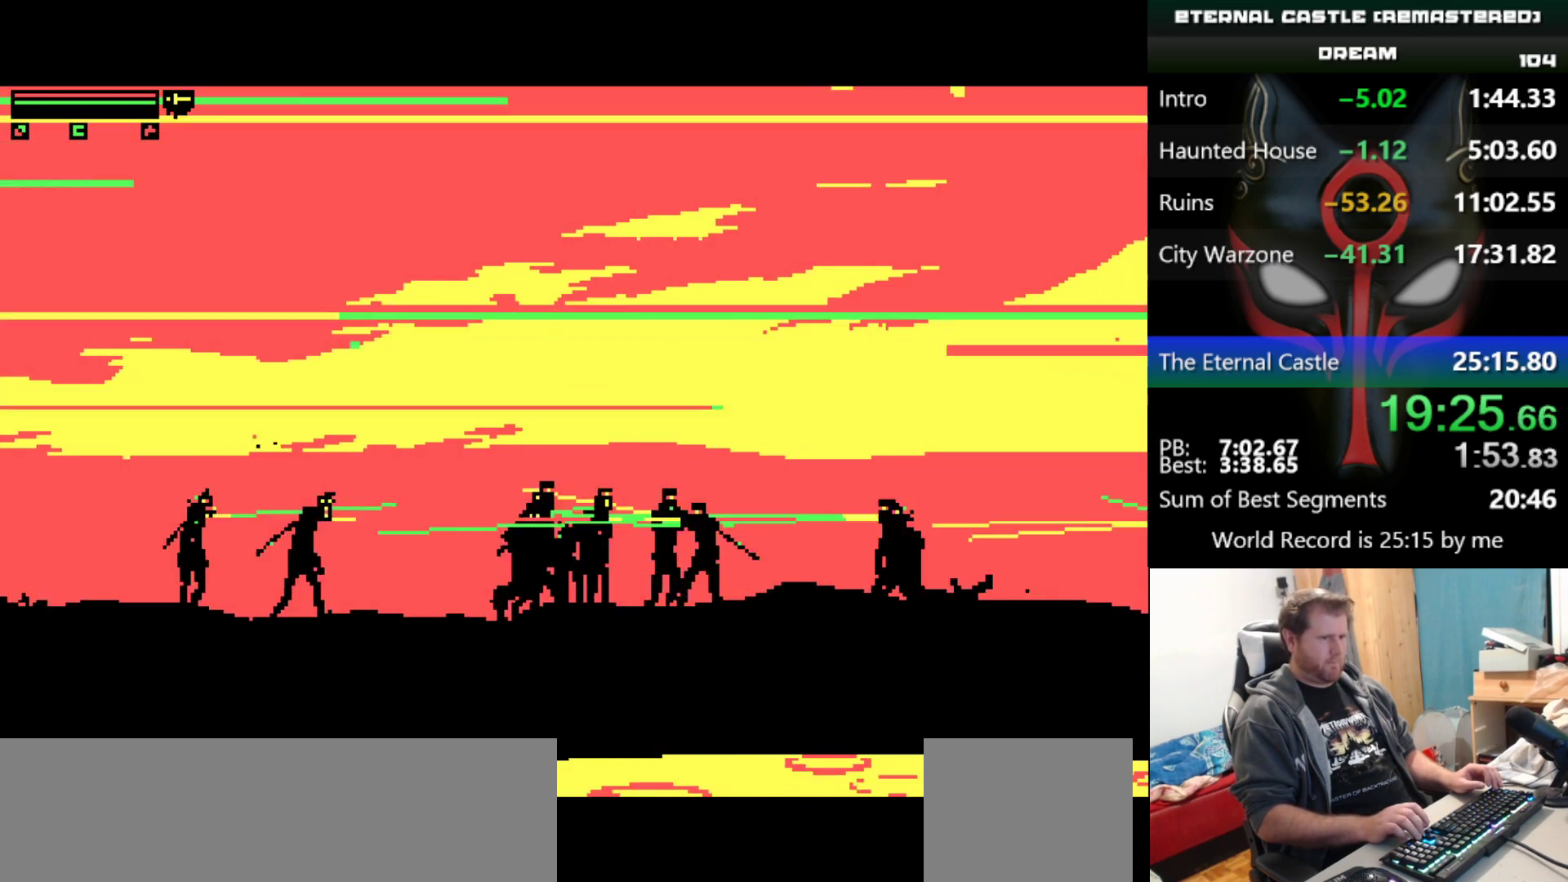
{"keys": ["right", "shift"], "events": [[117, "down", "up"], [250, "shift", "down"]]}
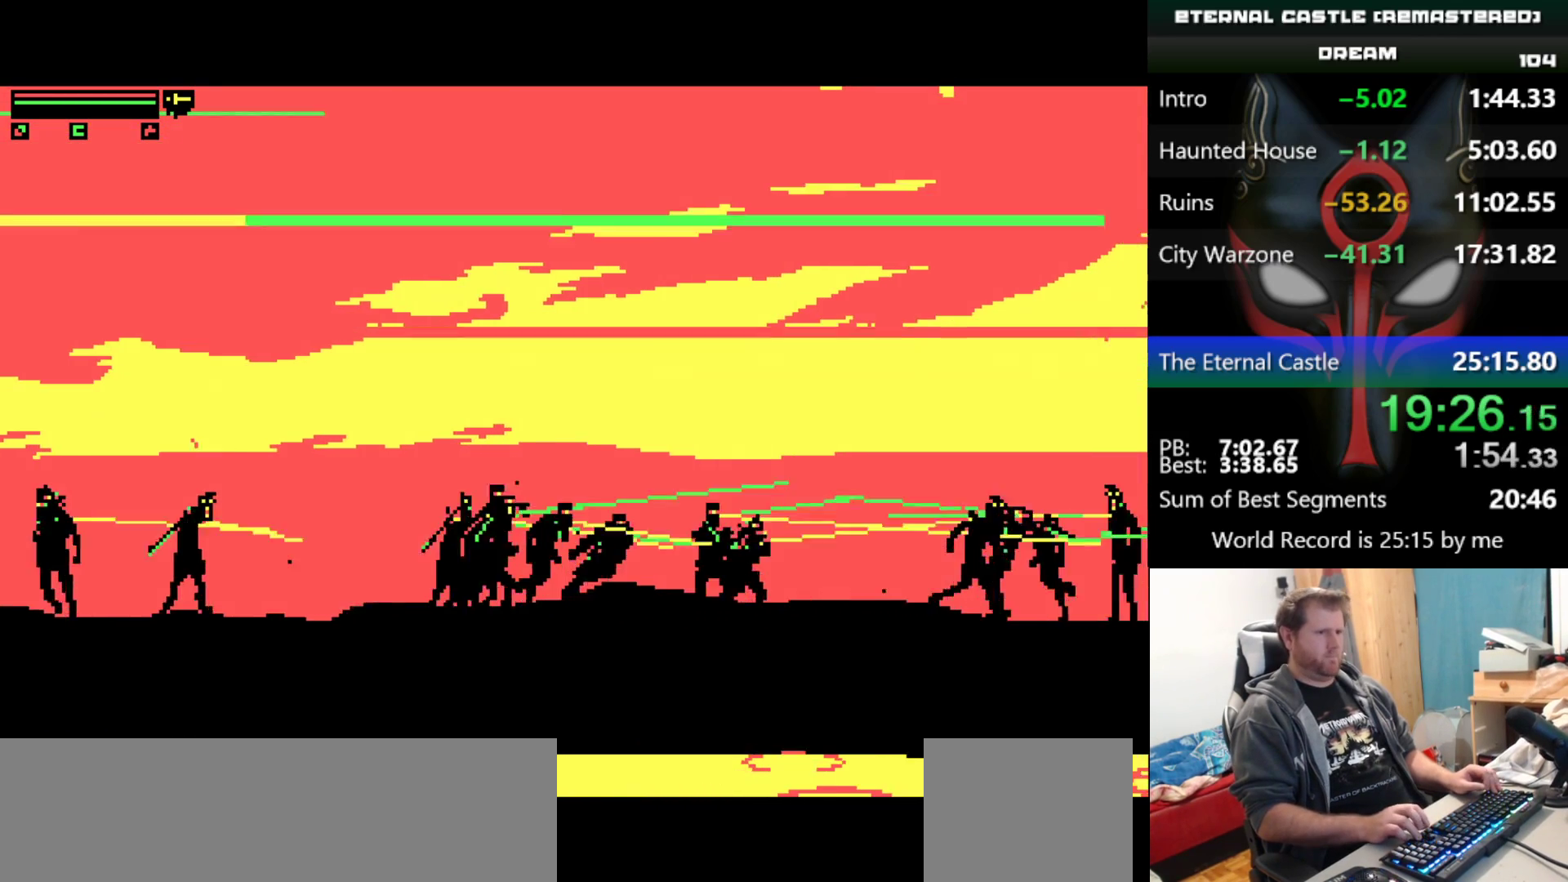
{"keys": ["down", "right"], "events": [[183, "shift", "up"], [217, "down", "down"], [267, "down", "up"], [367, "down", "down"], [467, "down", "up"], [500, "down", "down"]]}
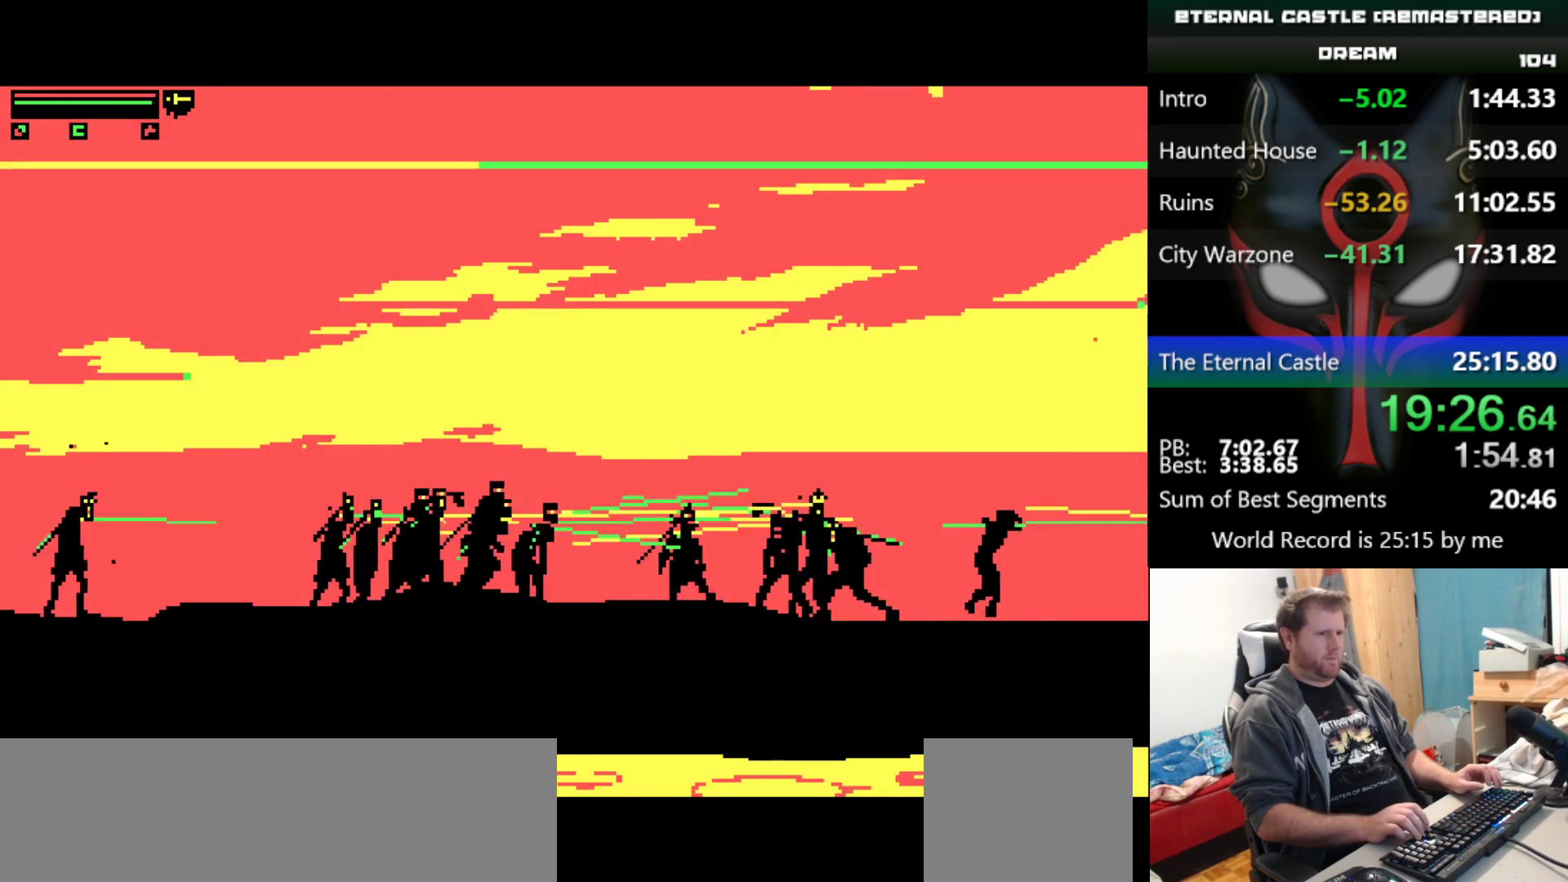
{"keys": ["right"], "events": [[250, "down", "up"]]}
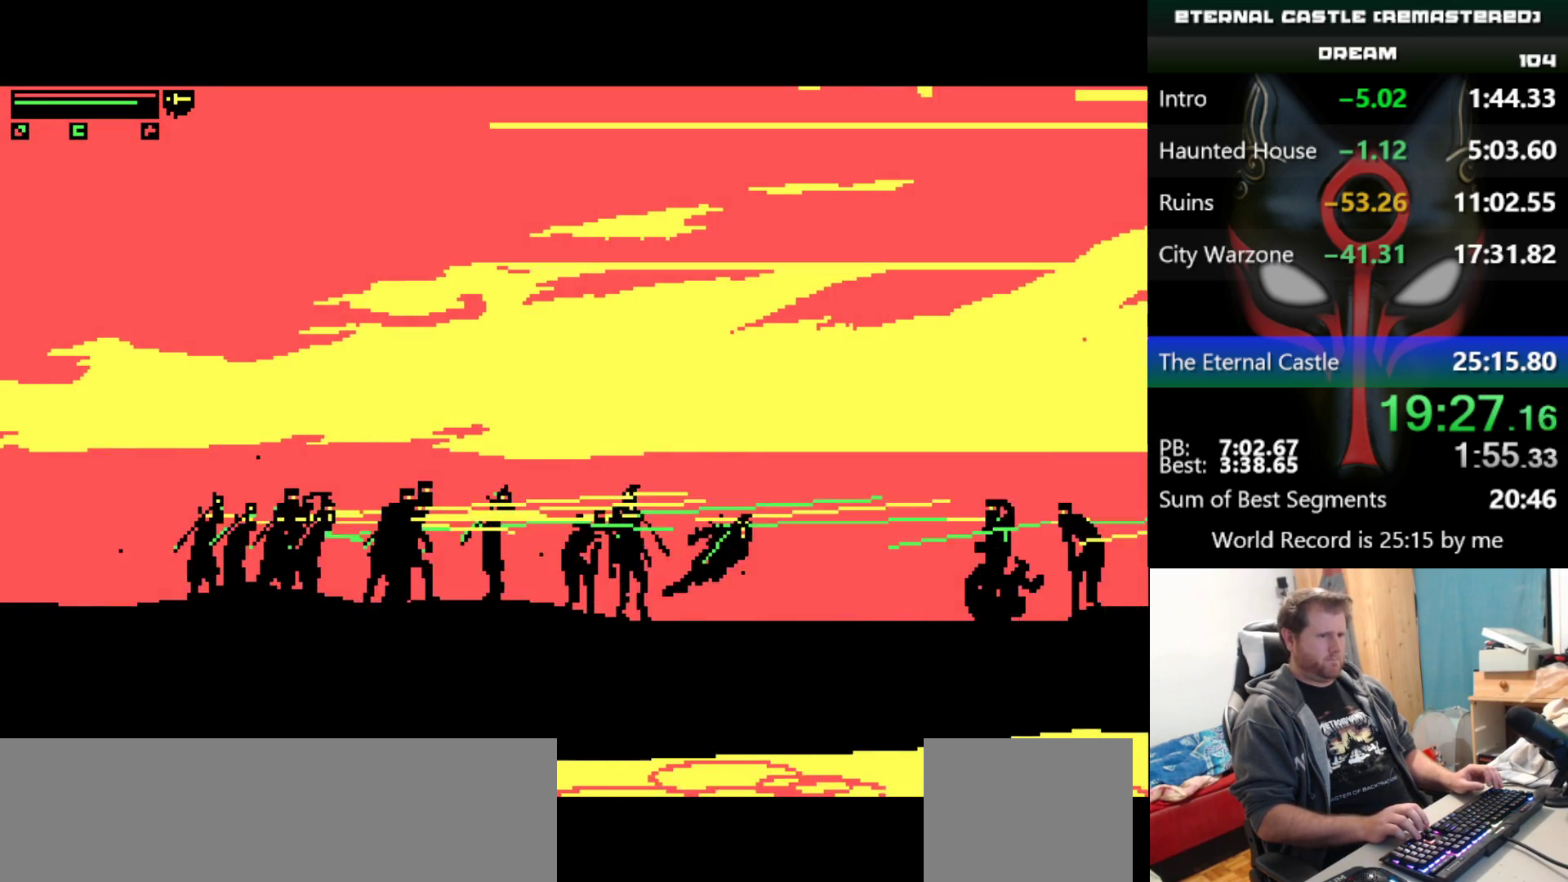
{"keys": ["right"], "events": [[350, "down", "down"], [450, "down", "up"]]}
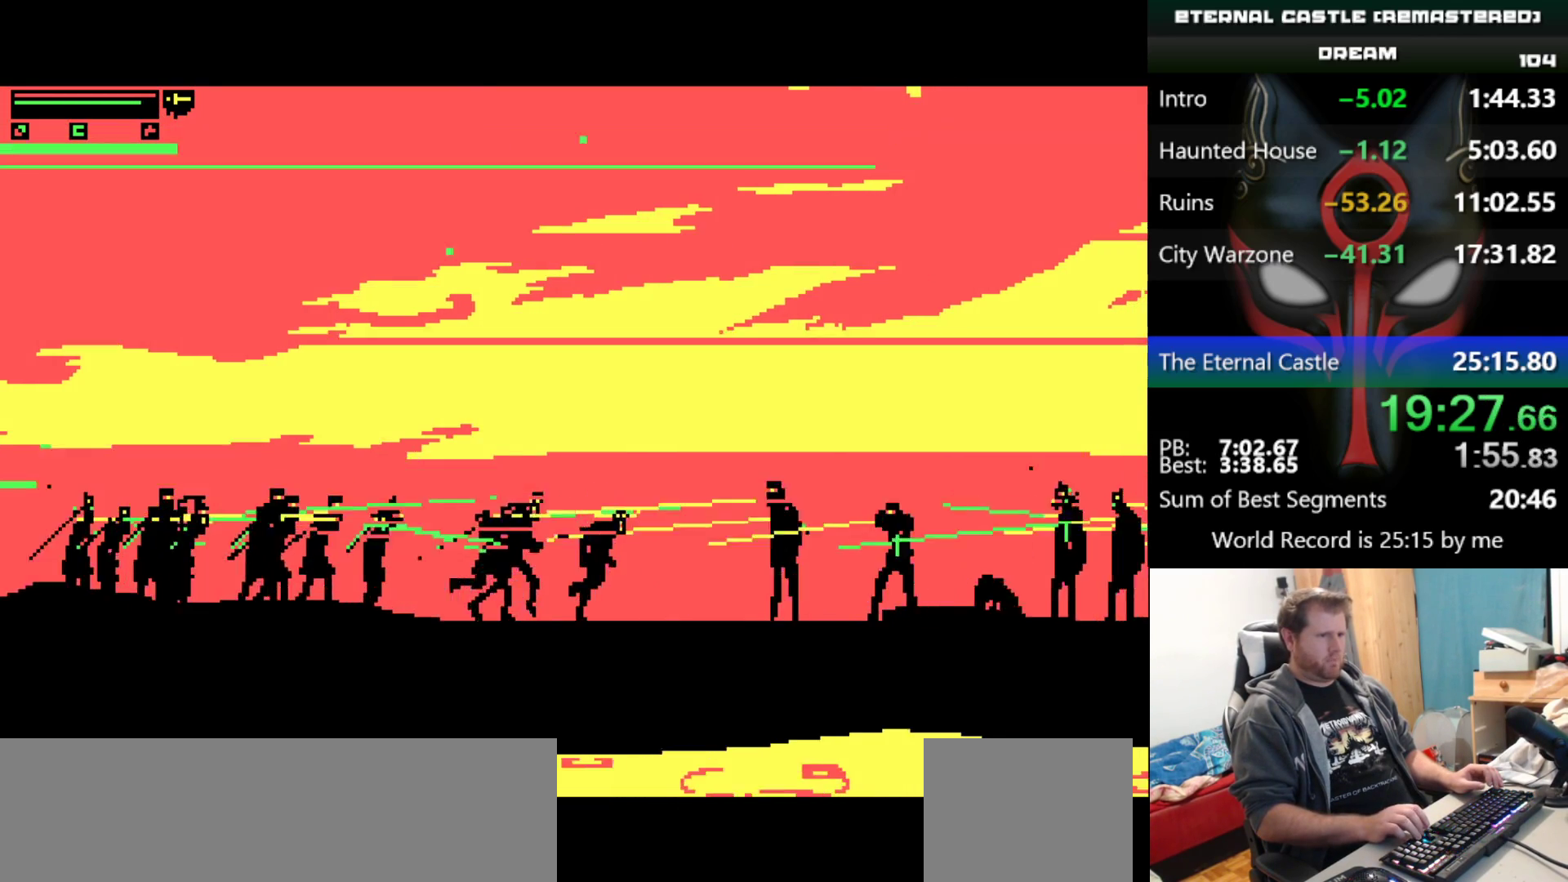
{"keys": ["down", "right"], "events": [[33, "down", "down"], [83, "down", "up"], [133, "down", "down"], [317, "down", "up"], [500, "down", "down"]]}
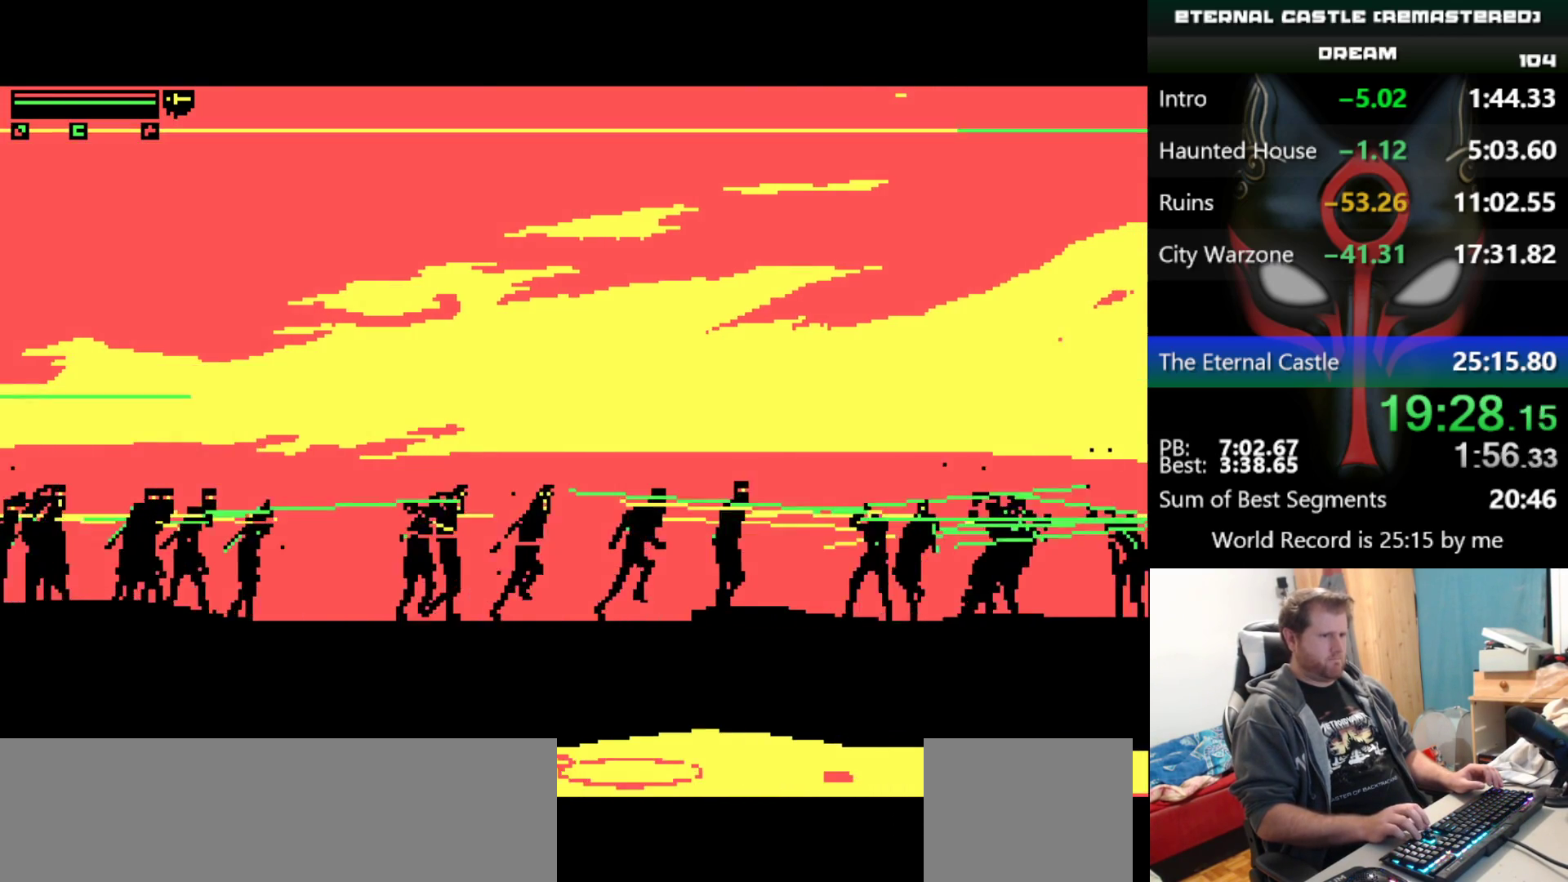
{"keys": ["right"], "events": [[50, "down", "up"], [150, "down", "down"], [233, "down", "up"], [283, "down", "down"], [383, "down", "up"]]}
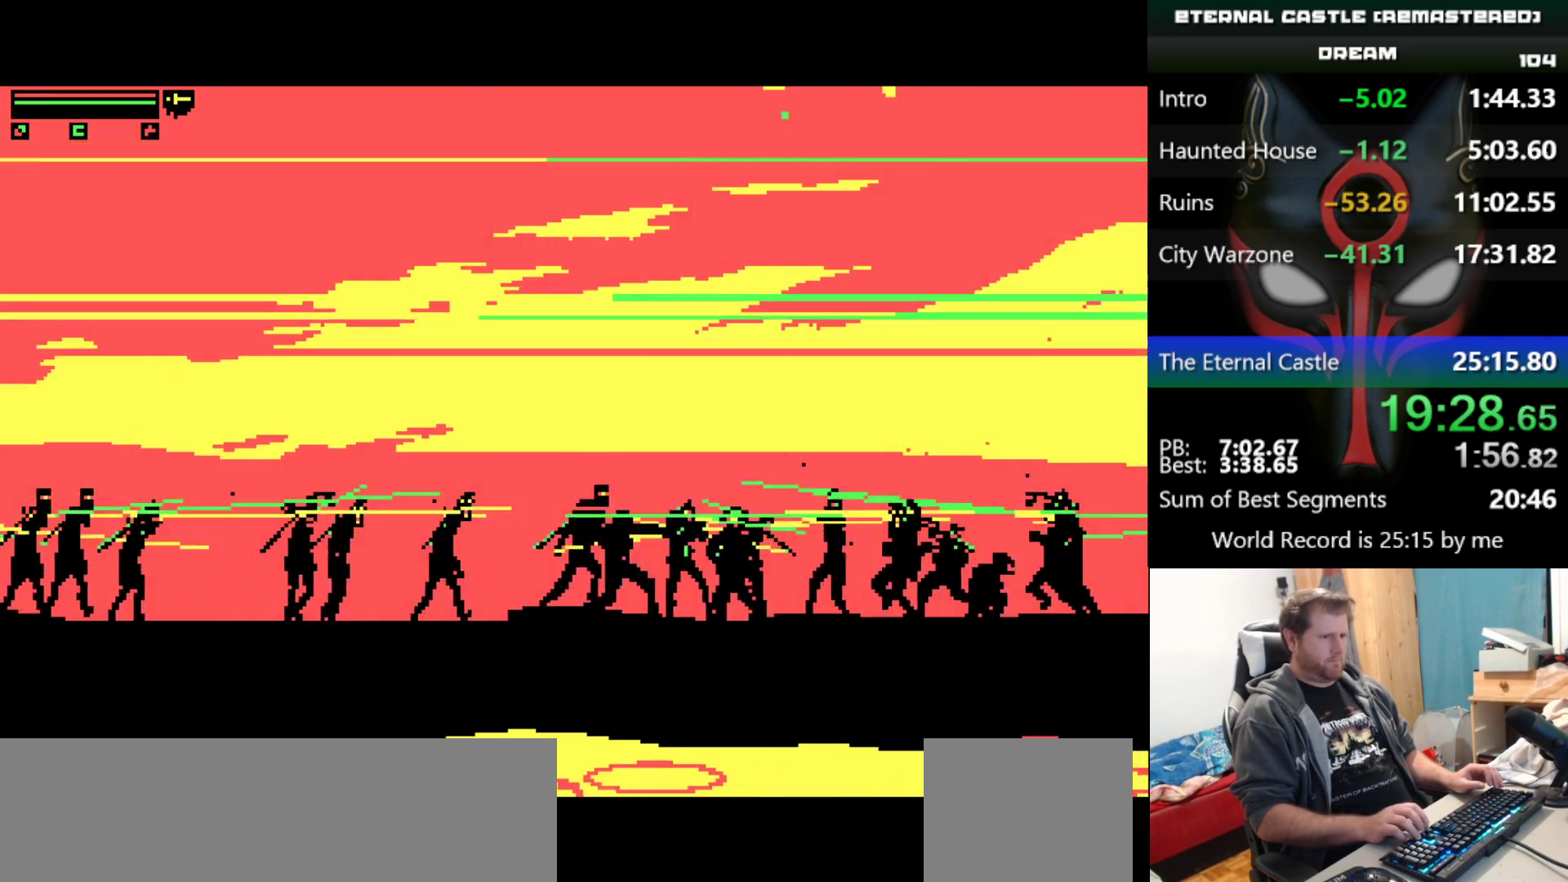
{"keys": ["down", "right"], "events": [[167, "down", "down"], [217, "down", "up"], [300, "down", "down"], [350, "down", "up"], [450, "down", "down"]]}
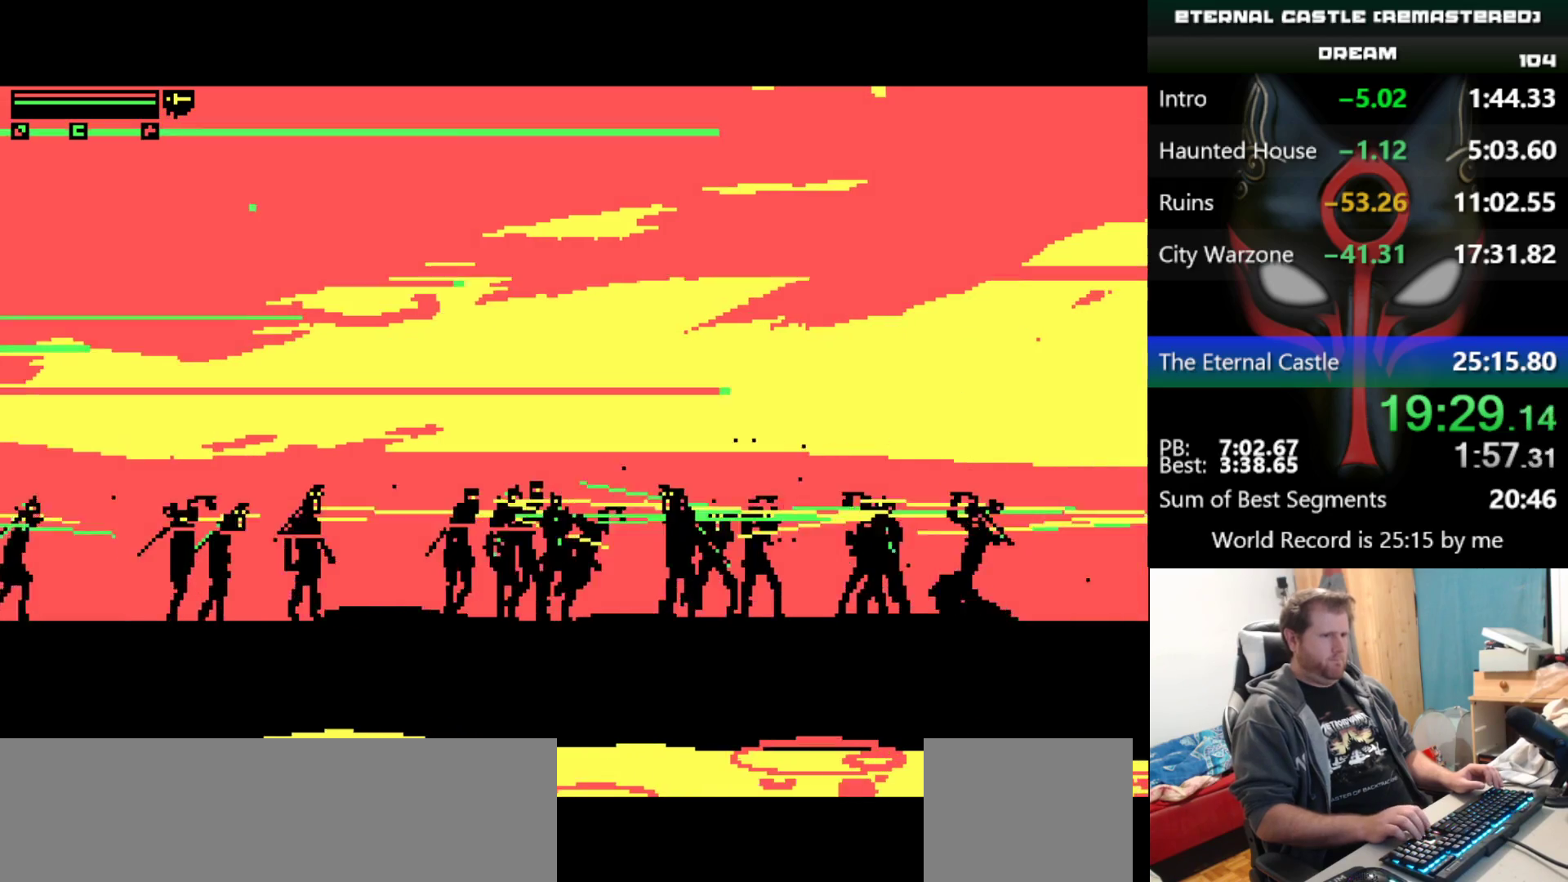
{"keys": ["right"], "events": [[33, "down", "up"]]}
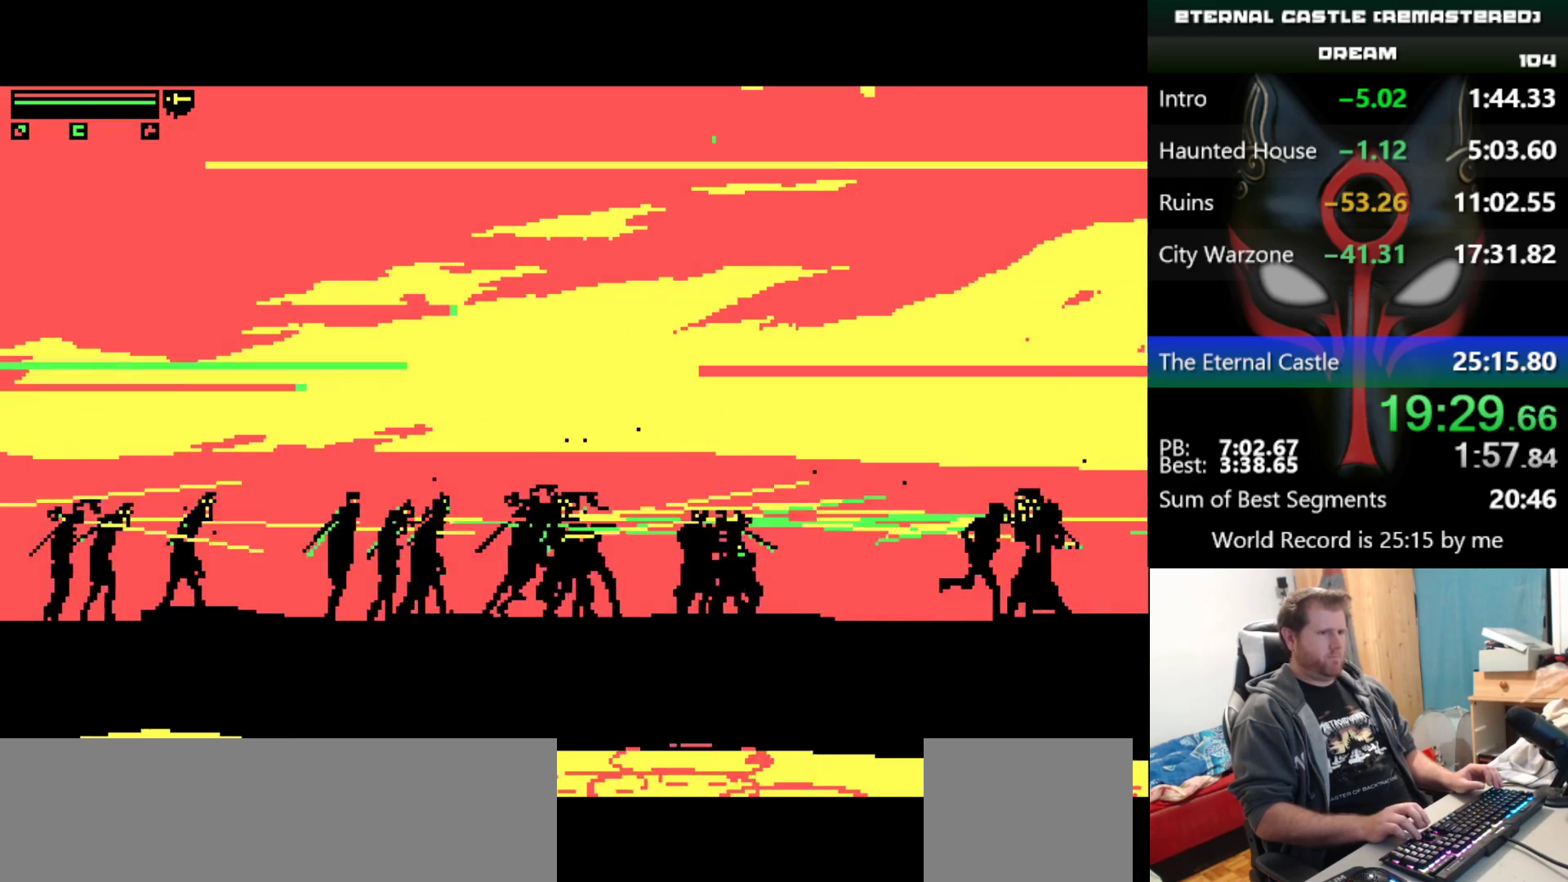
{"keys": ["down", "right"], "events": [[150, "down", "down"], [233, "down", "up"], [283, "down", "down"], [383, "down", "up"], [433, "down", "down"]]}
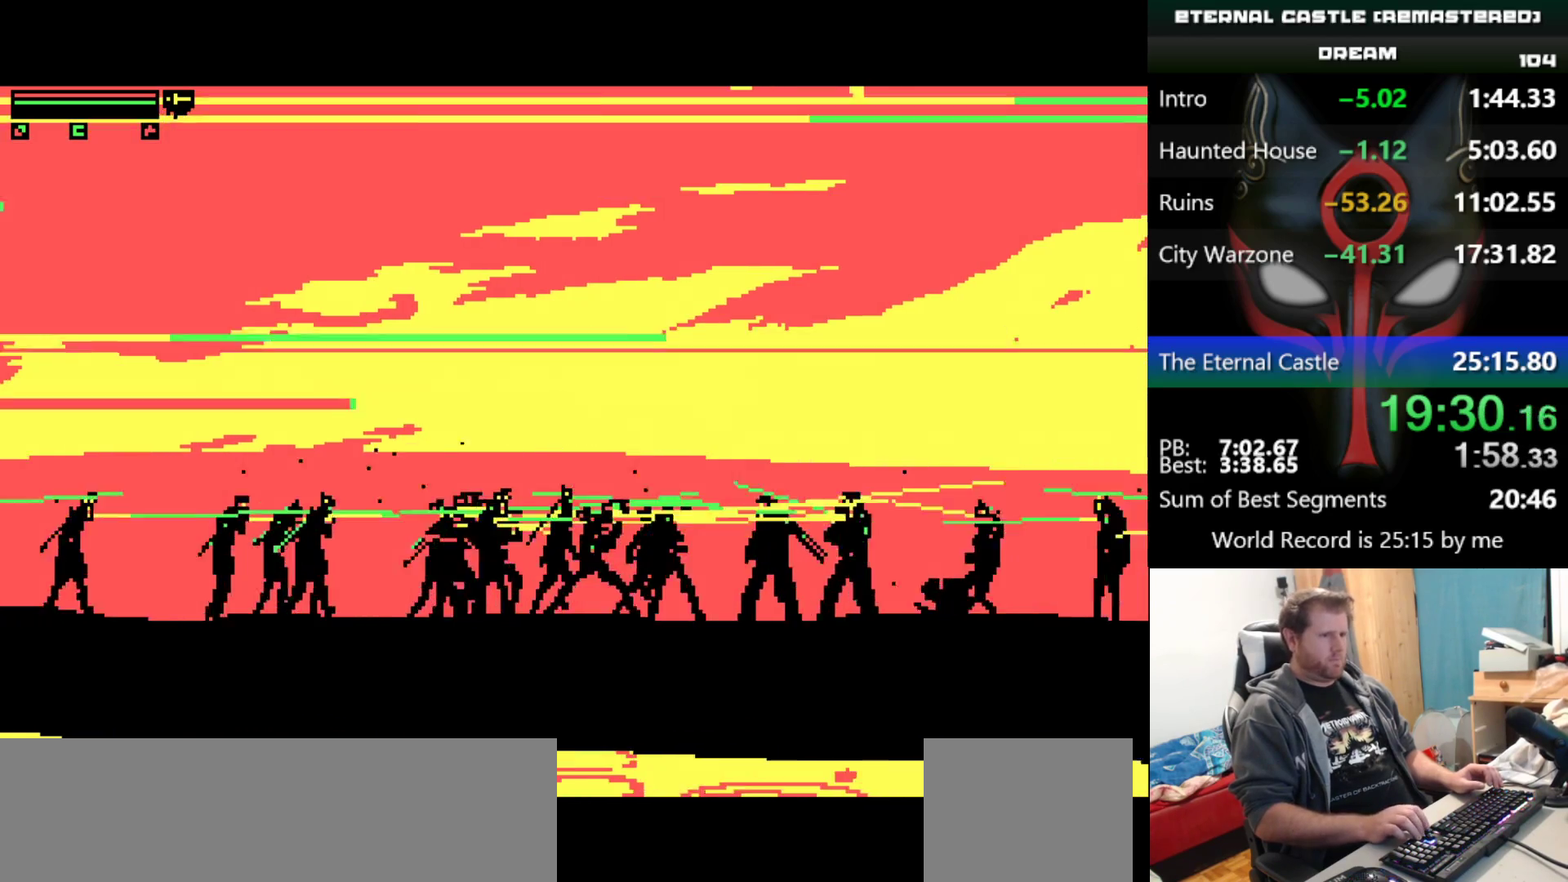
{"keys": ["right"], "events": [[67, "down", "up"], [450, "down", "down"], [483, "down", "up"]]}
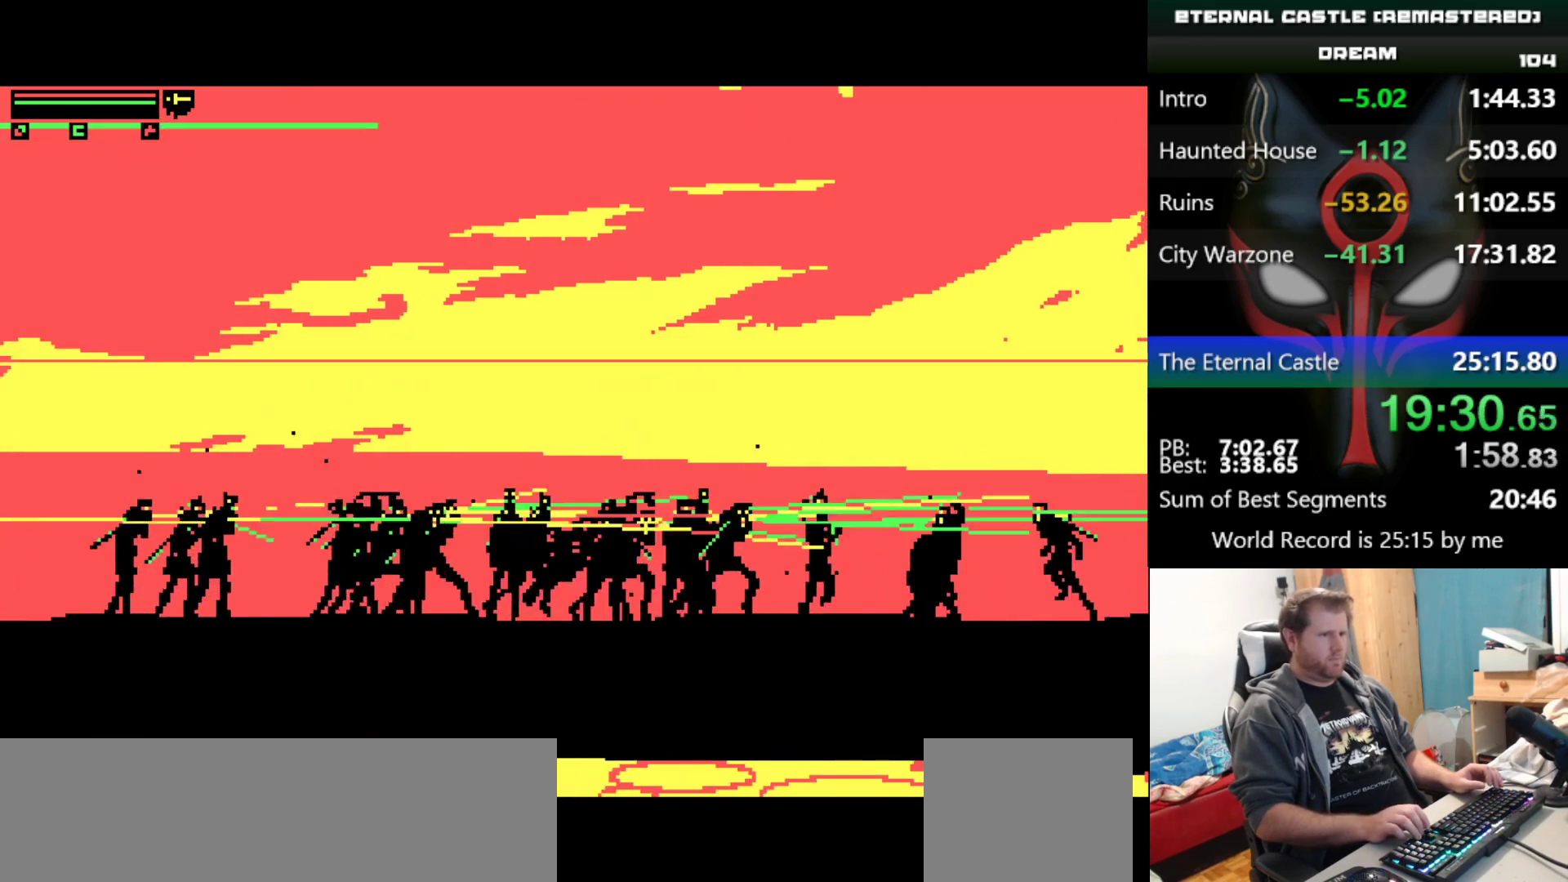
{"keys": ["right"], "events": [[33, "down", "down"], [133, "down", "up"], [183, "down", "down"], [317, "down", "up"]]}
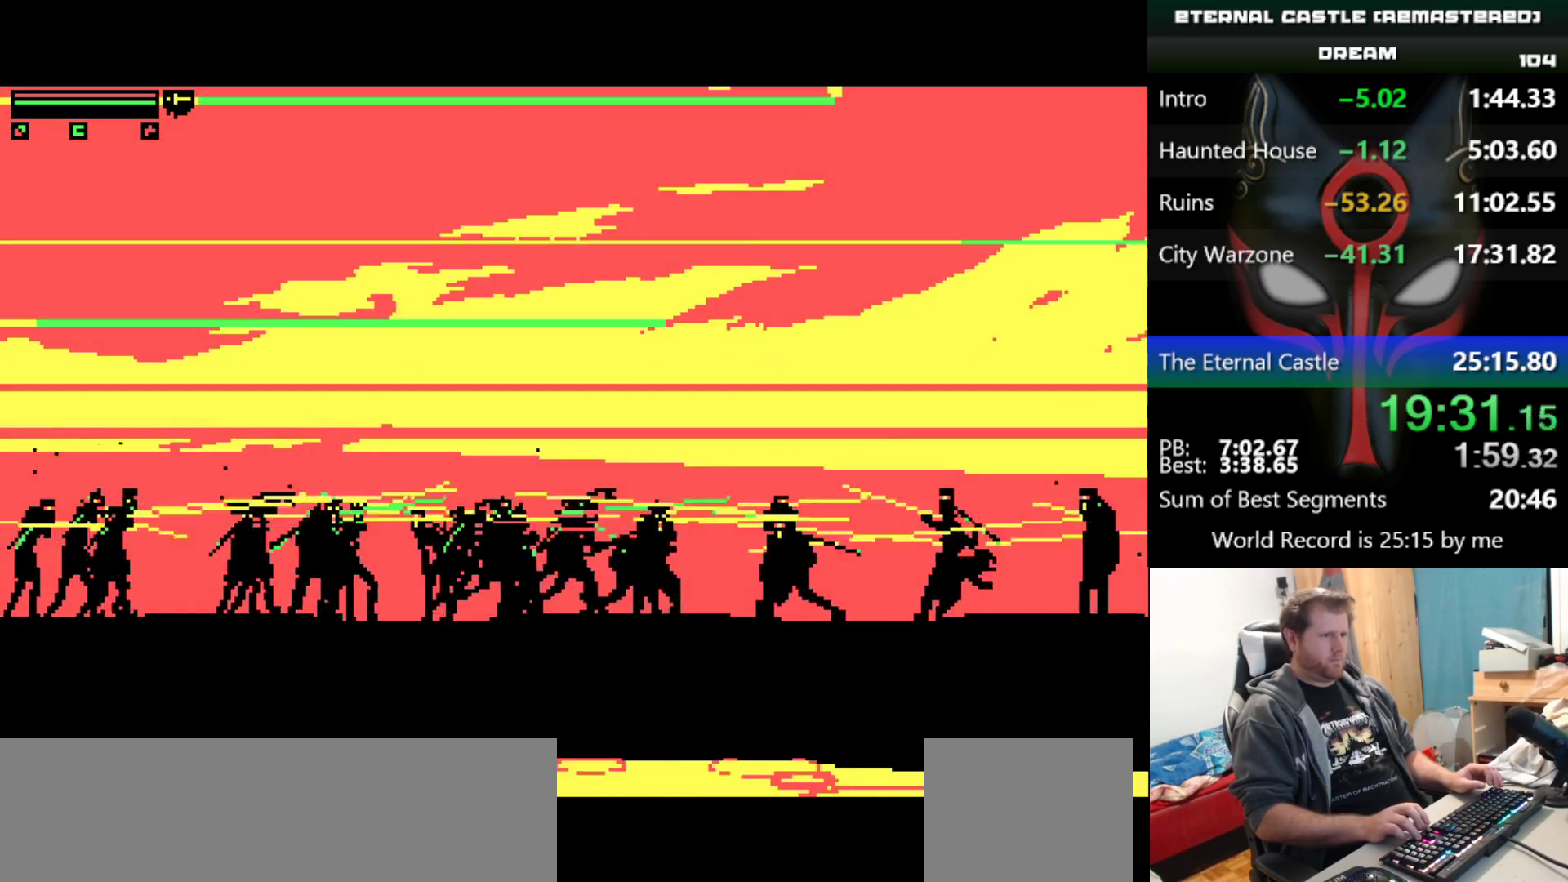
{"keys": ["down", "right"], "events": [[100, "down", "down"], [200, "down", "up"], [283, "down", "down"], [333, "down", "up"], [383, "down", "down"]]}
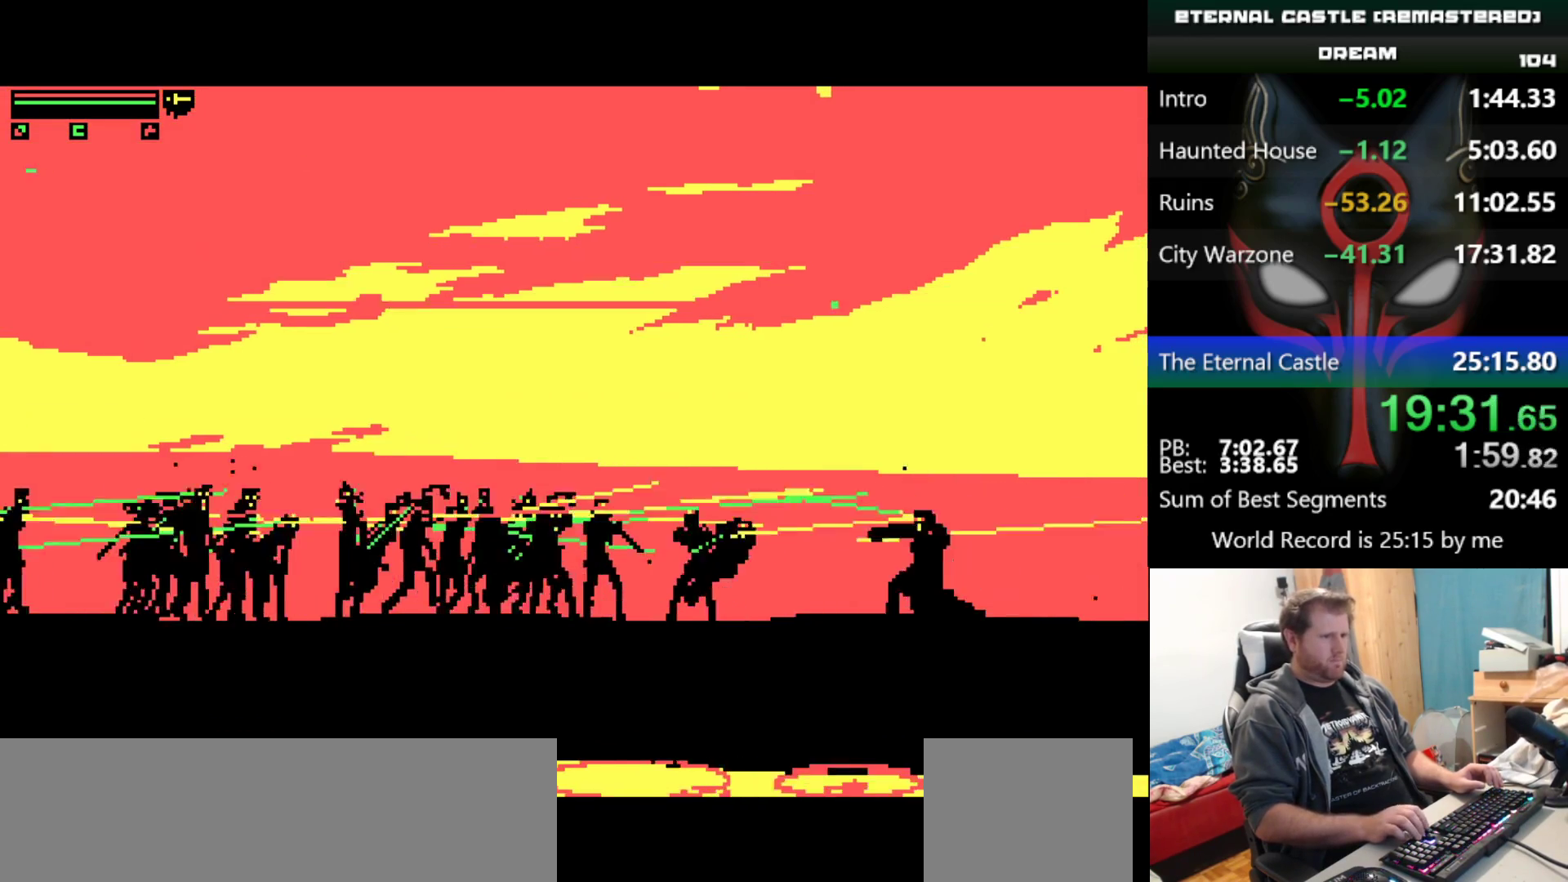
{"keys": ["right", "shift"], "events": [[67, "down", "up"], [267, "shift", "down"]]}
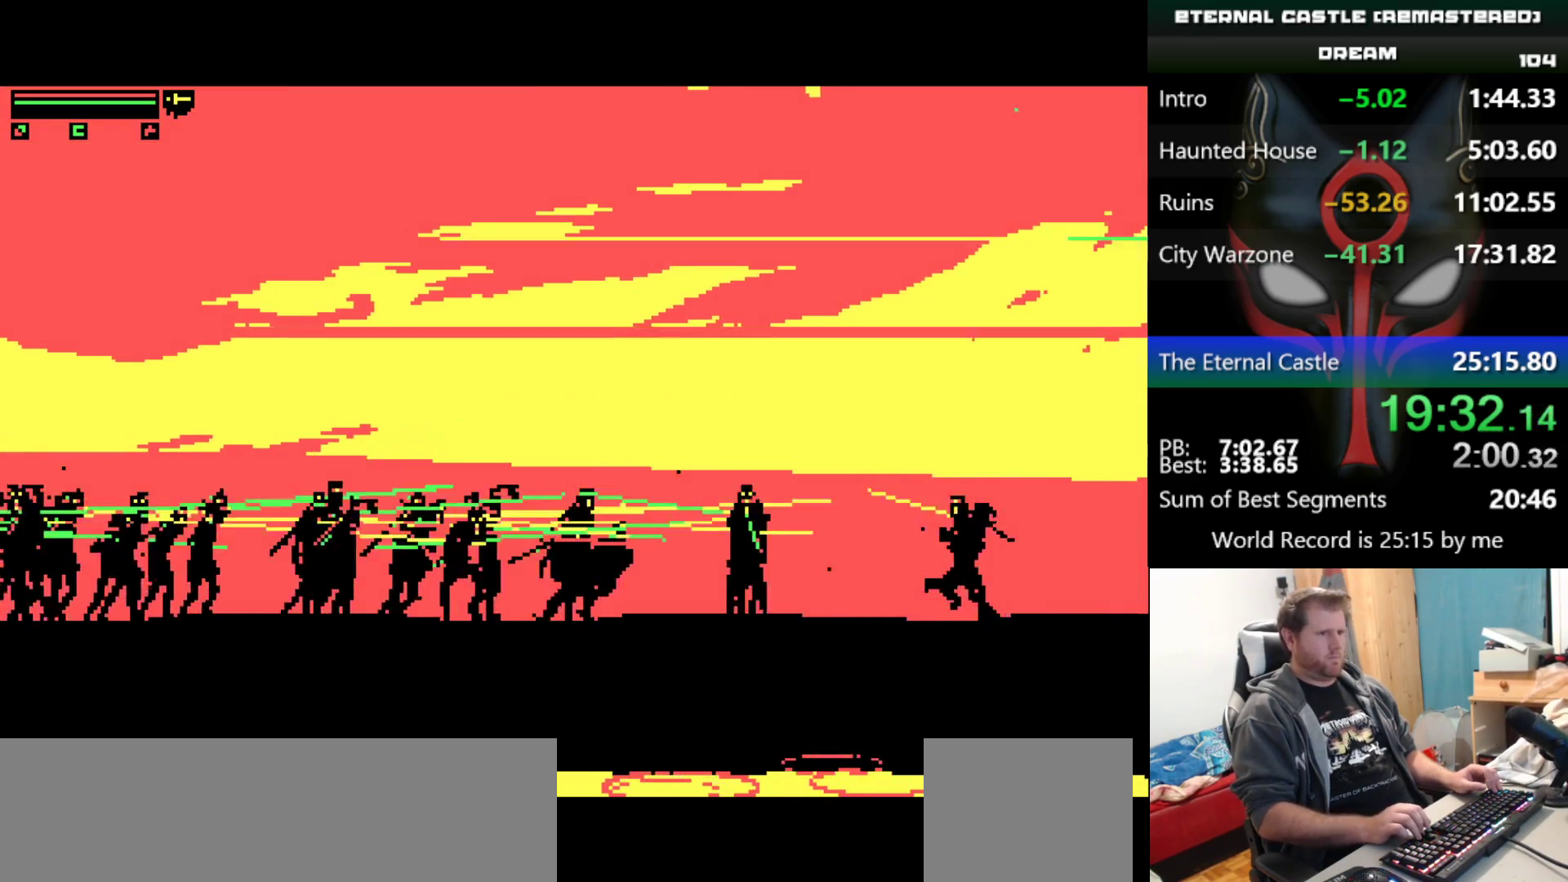
{"keys": ["right", "shift"], "events": []}
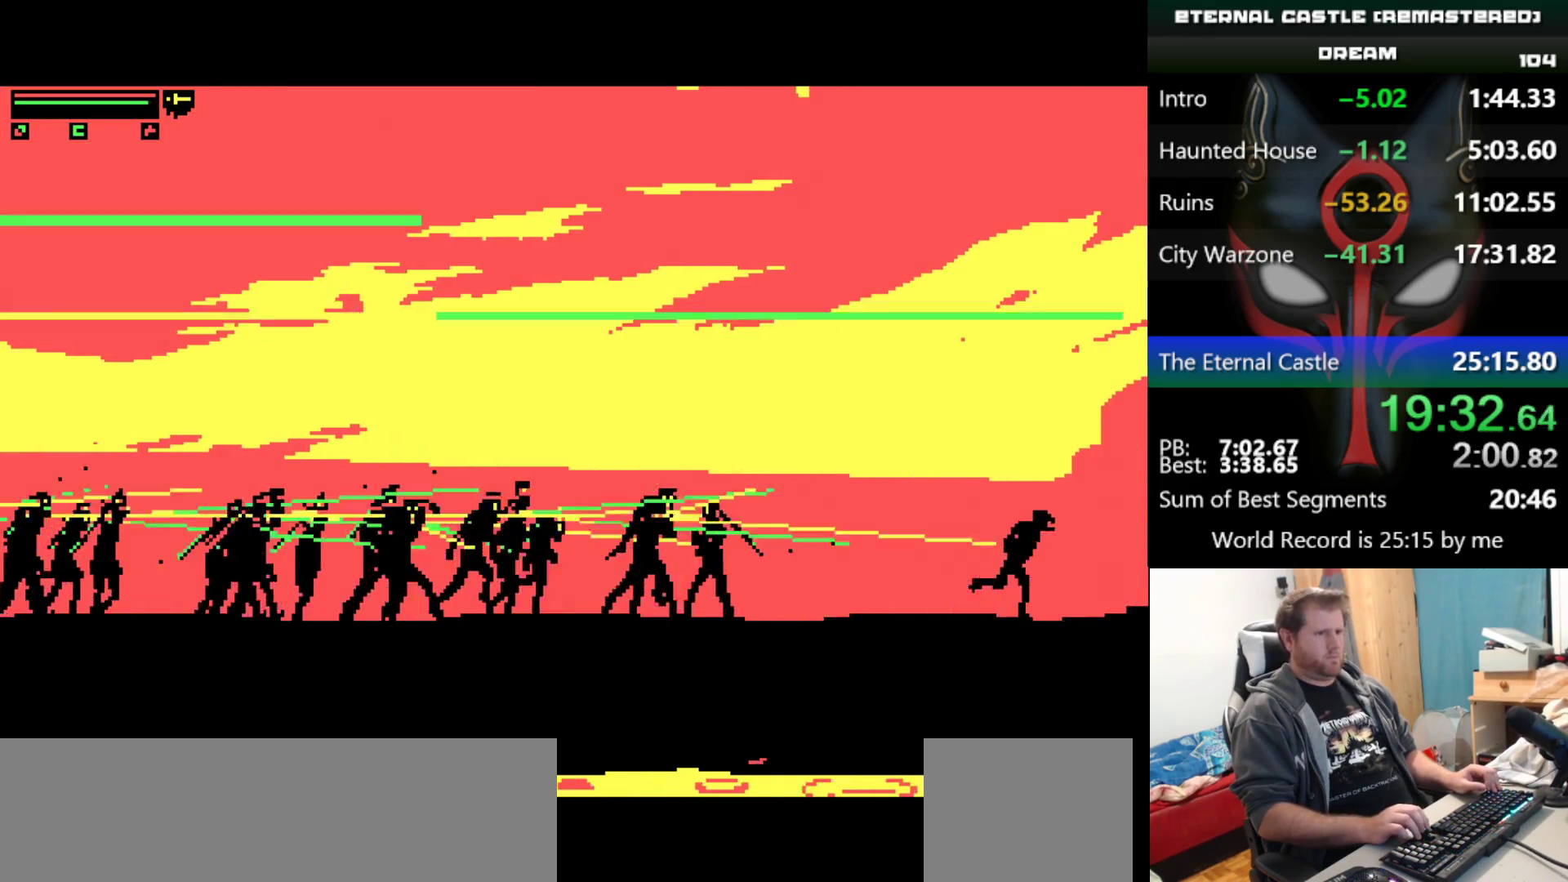
{"keys": ["right", "shift"], "events": []}
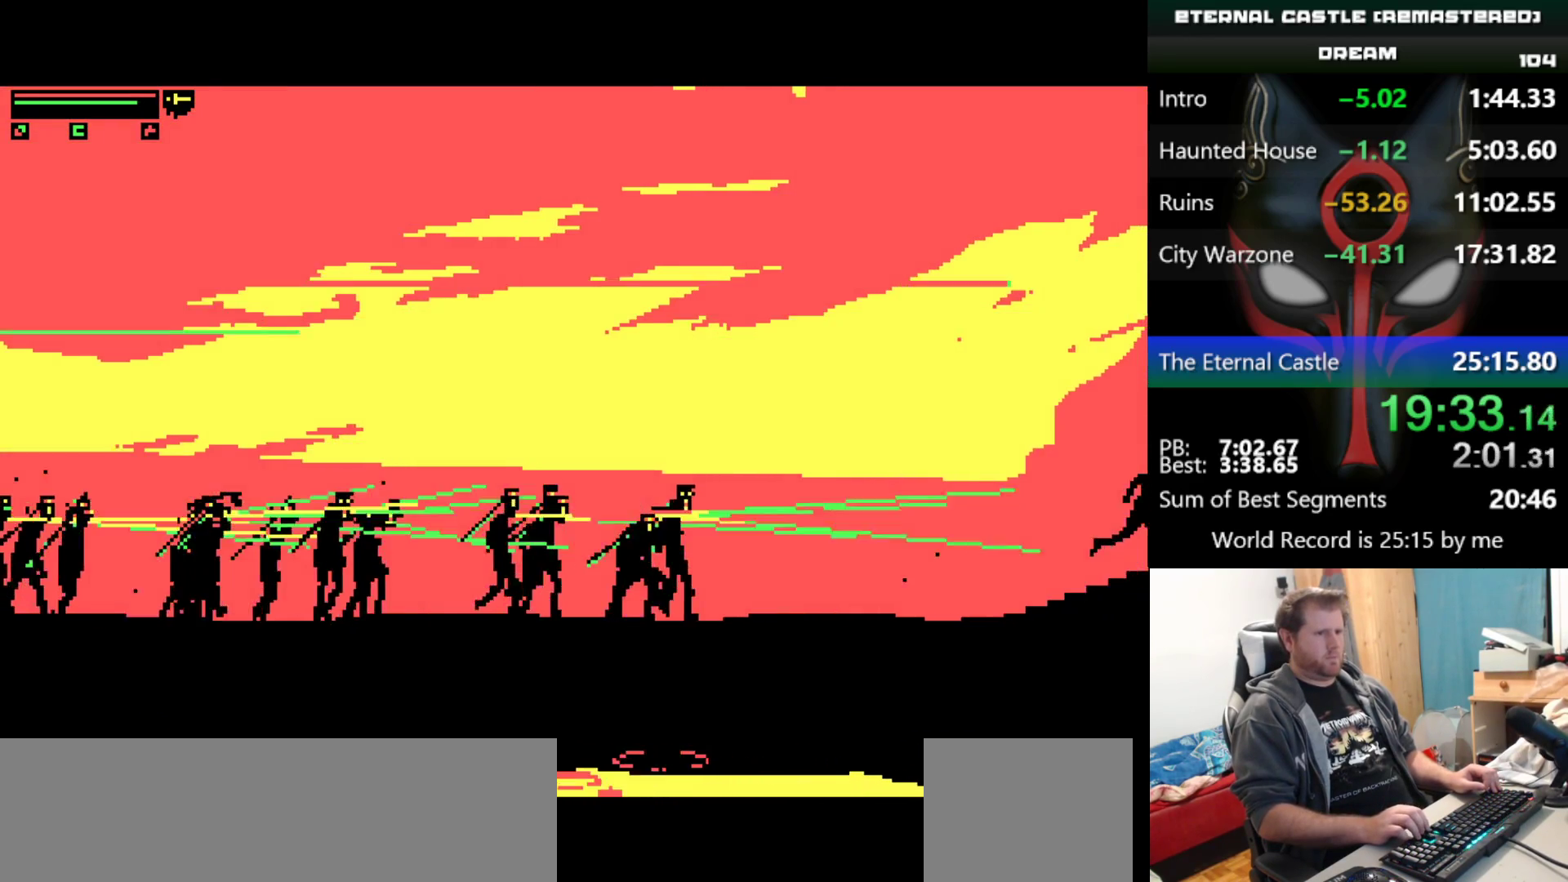
{"keys": ["right", "shift"], "events": []}
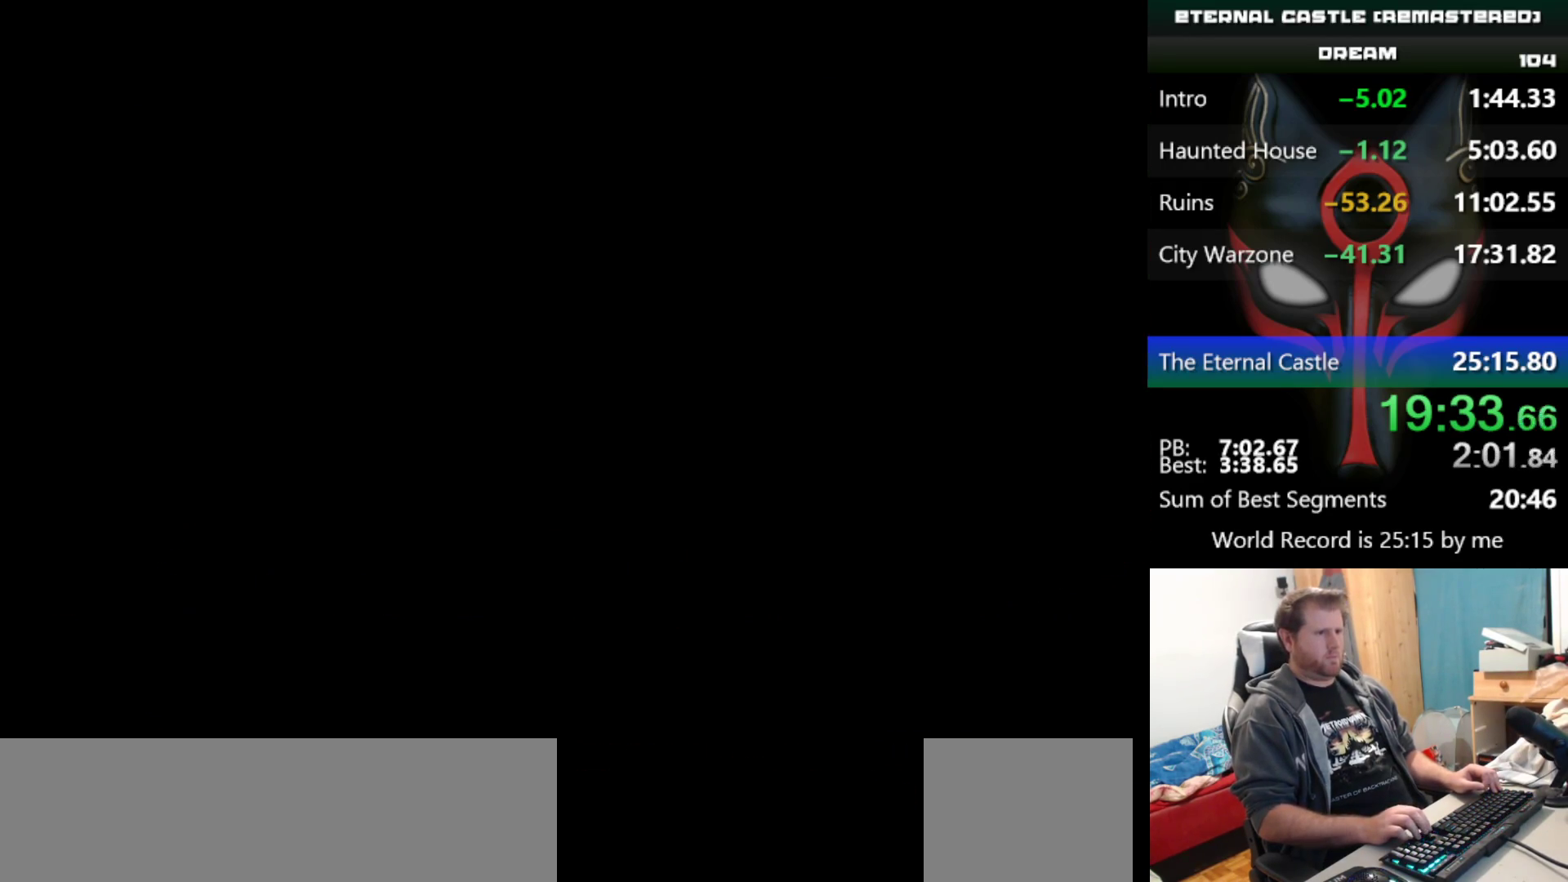
{"keys": ["right", "shift"], "events": []}
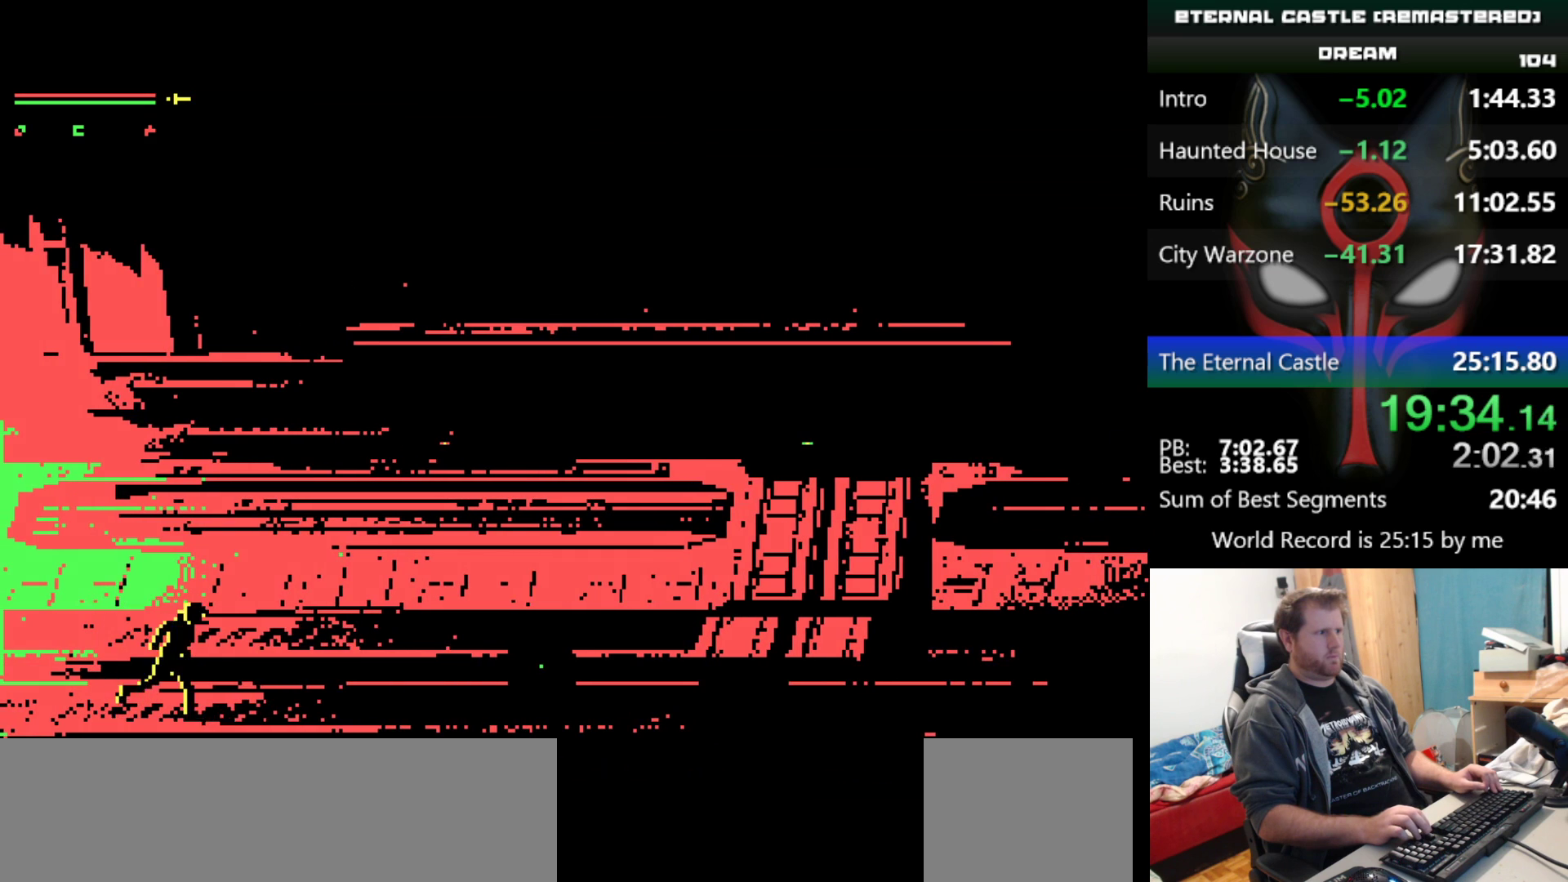
{"keys": ["right", "shift"], "events": []}
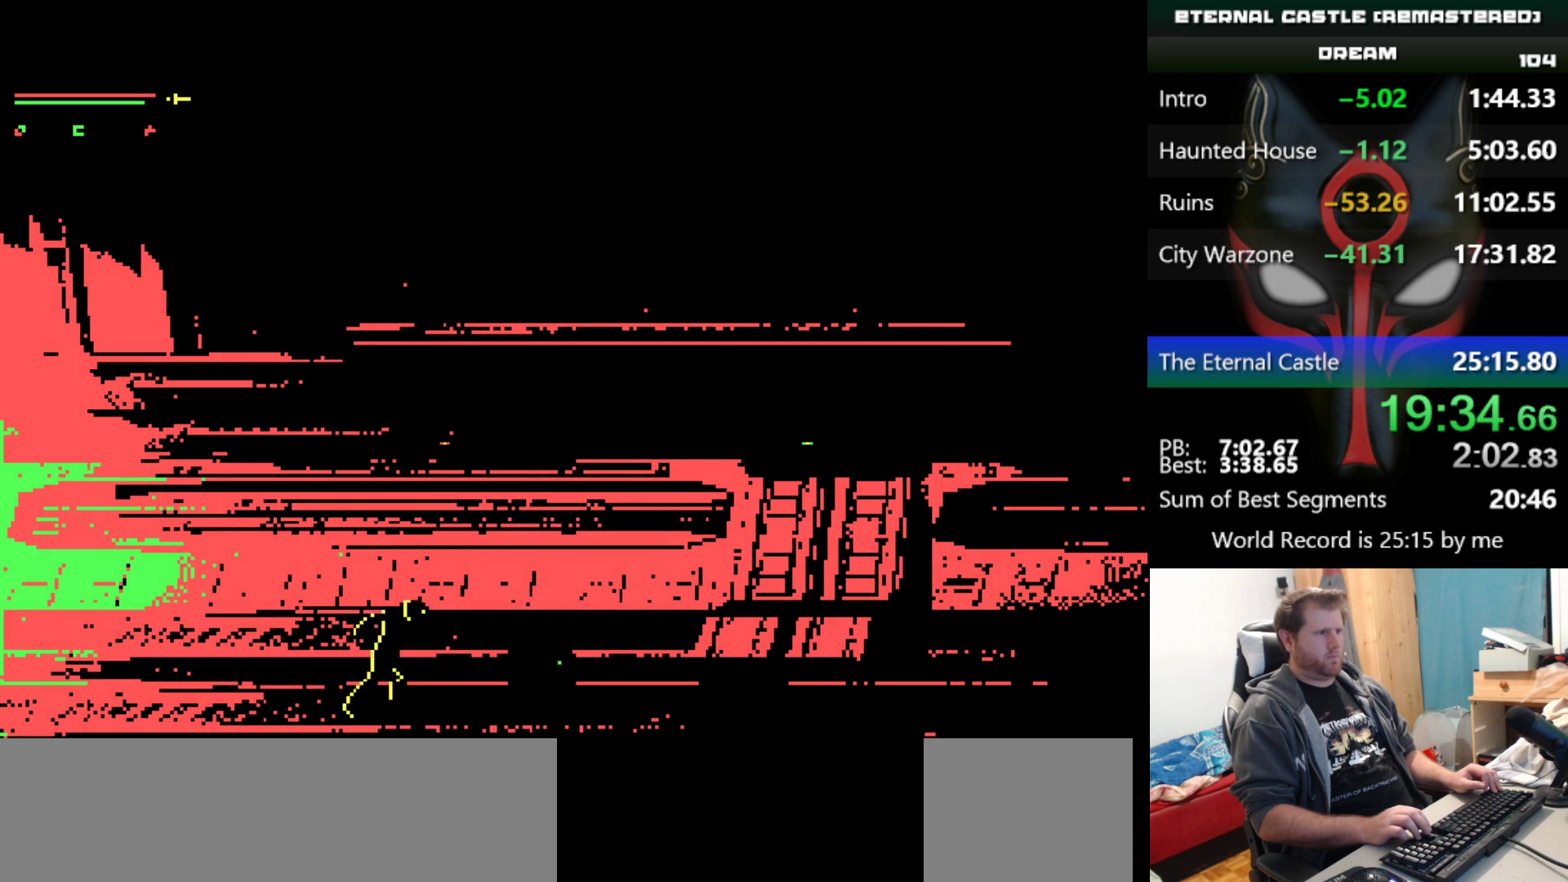
{"keys": ["right", "shift"], "events": []}
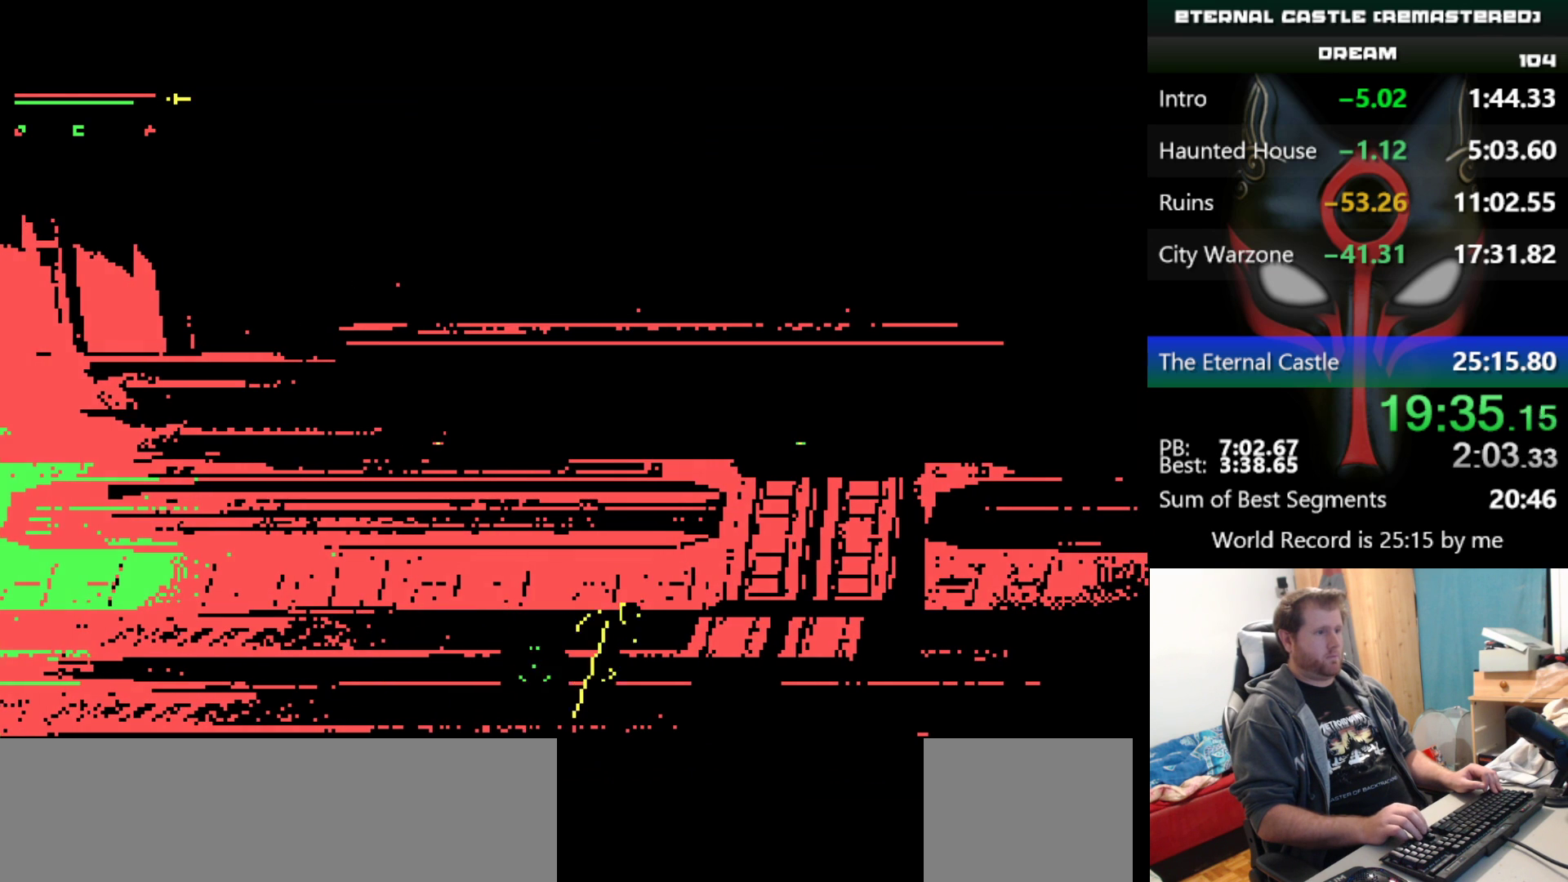
{"keys": ["right", "shift"], "events": []}
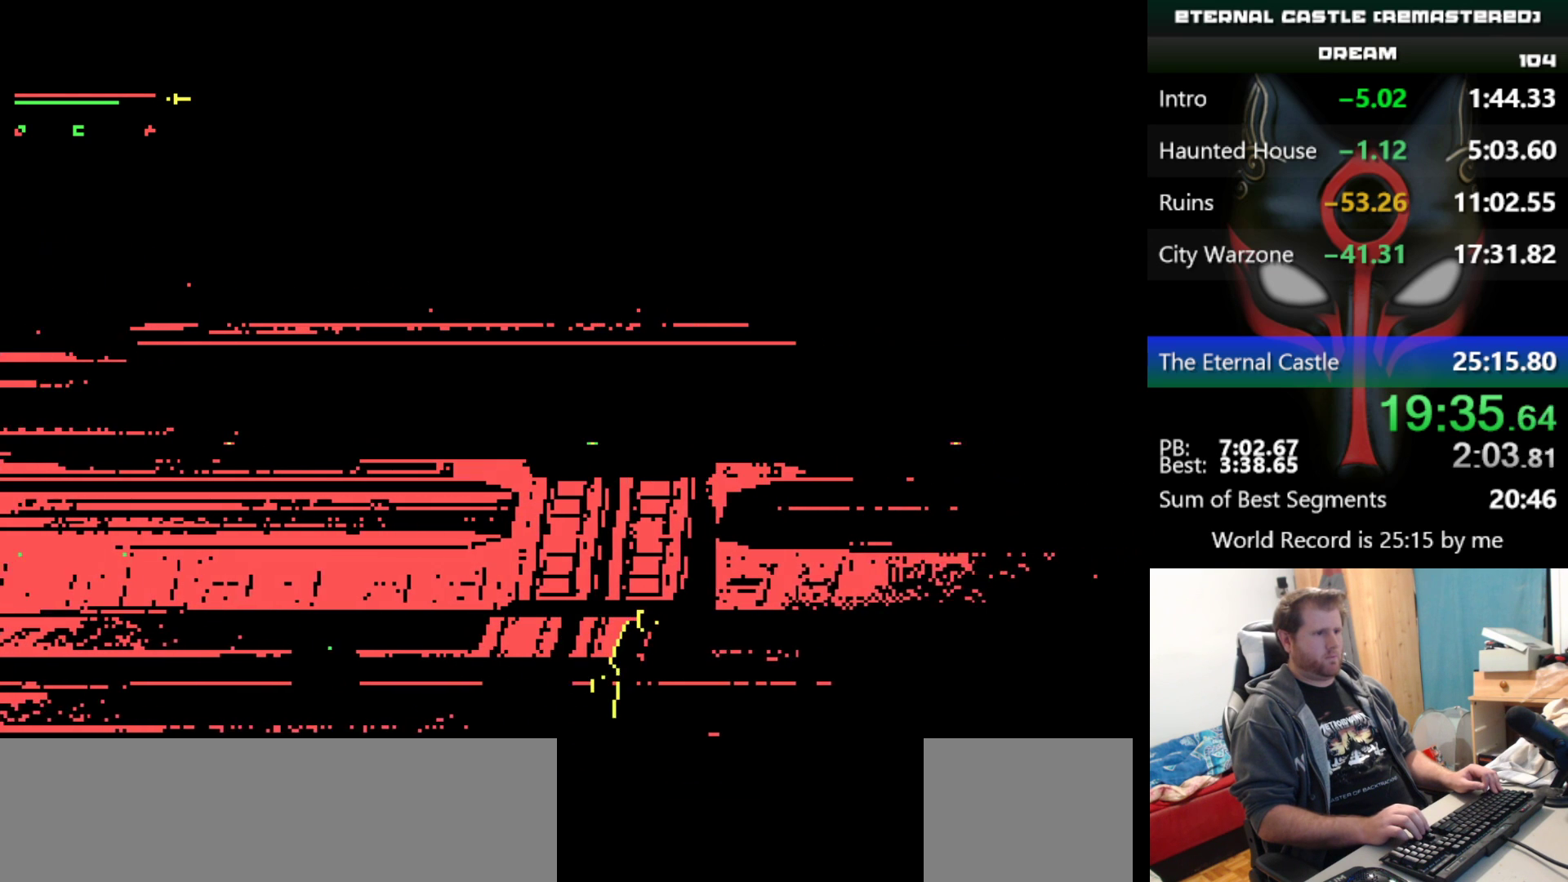
{"keys": ["right", "shift"], "events": []}
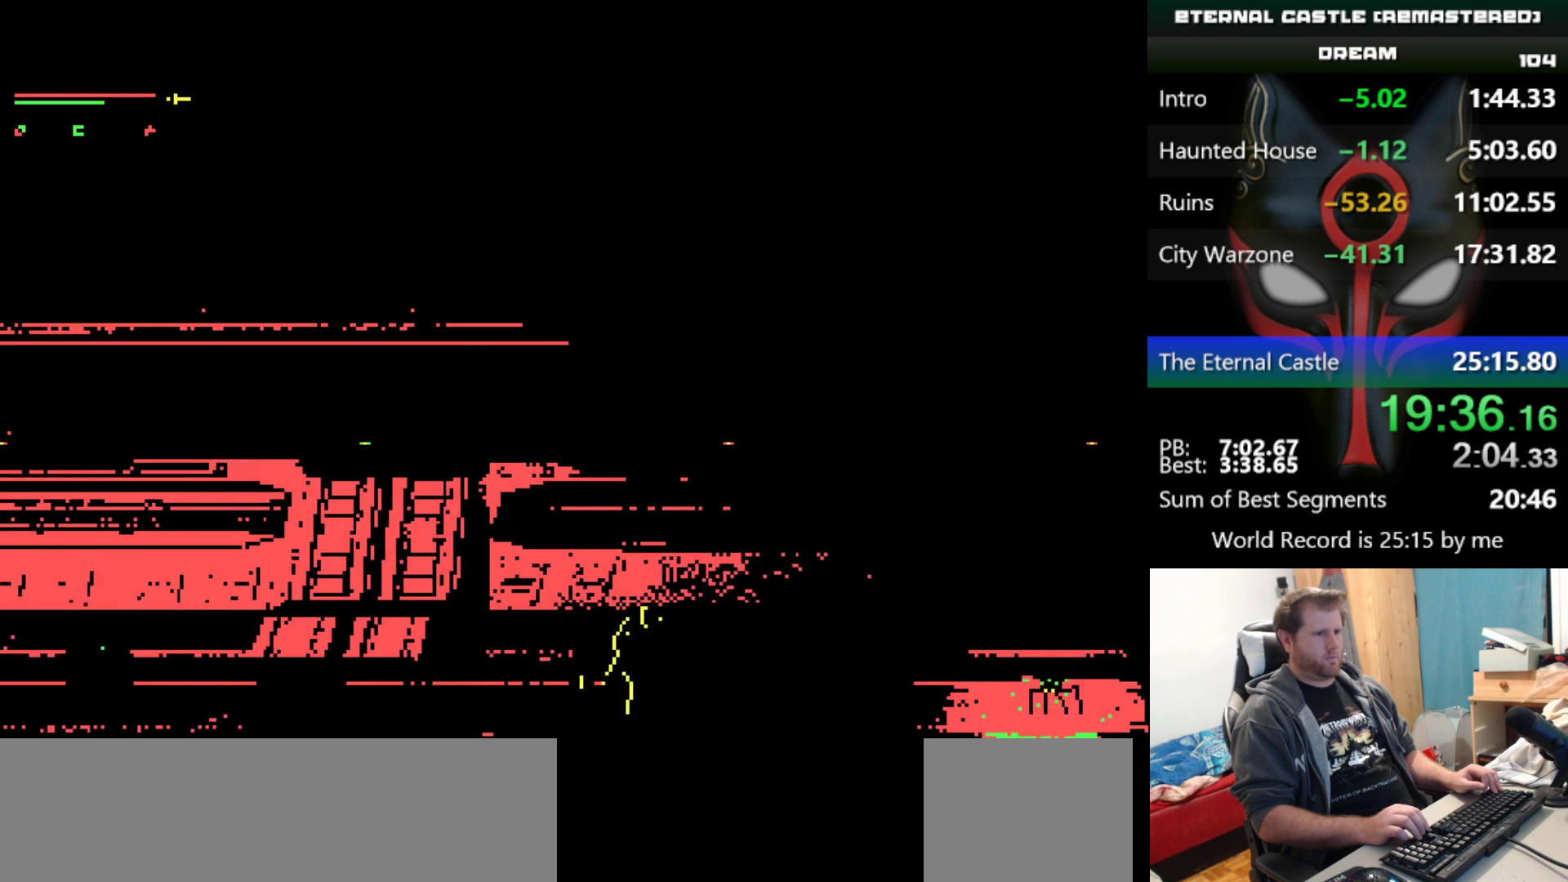
{"keys": ["right", "shift"], "events": []}
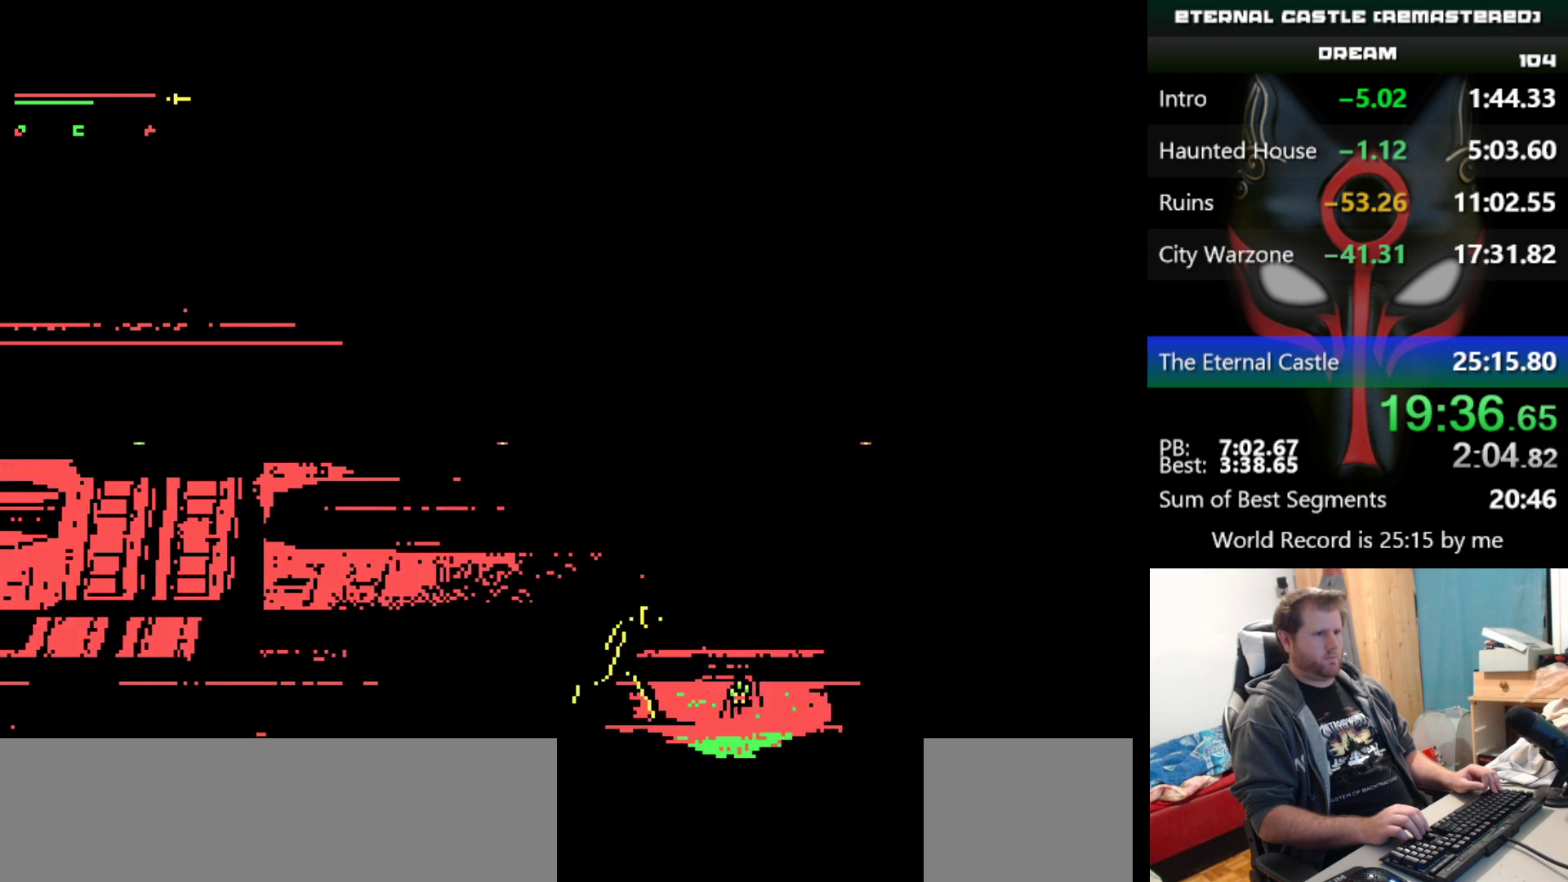
{"keys": ["right", "shift"], "events": []}
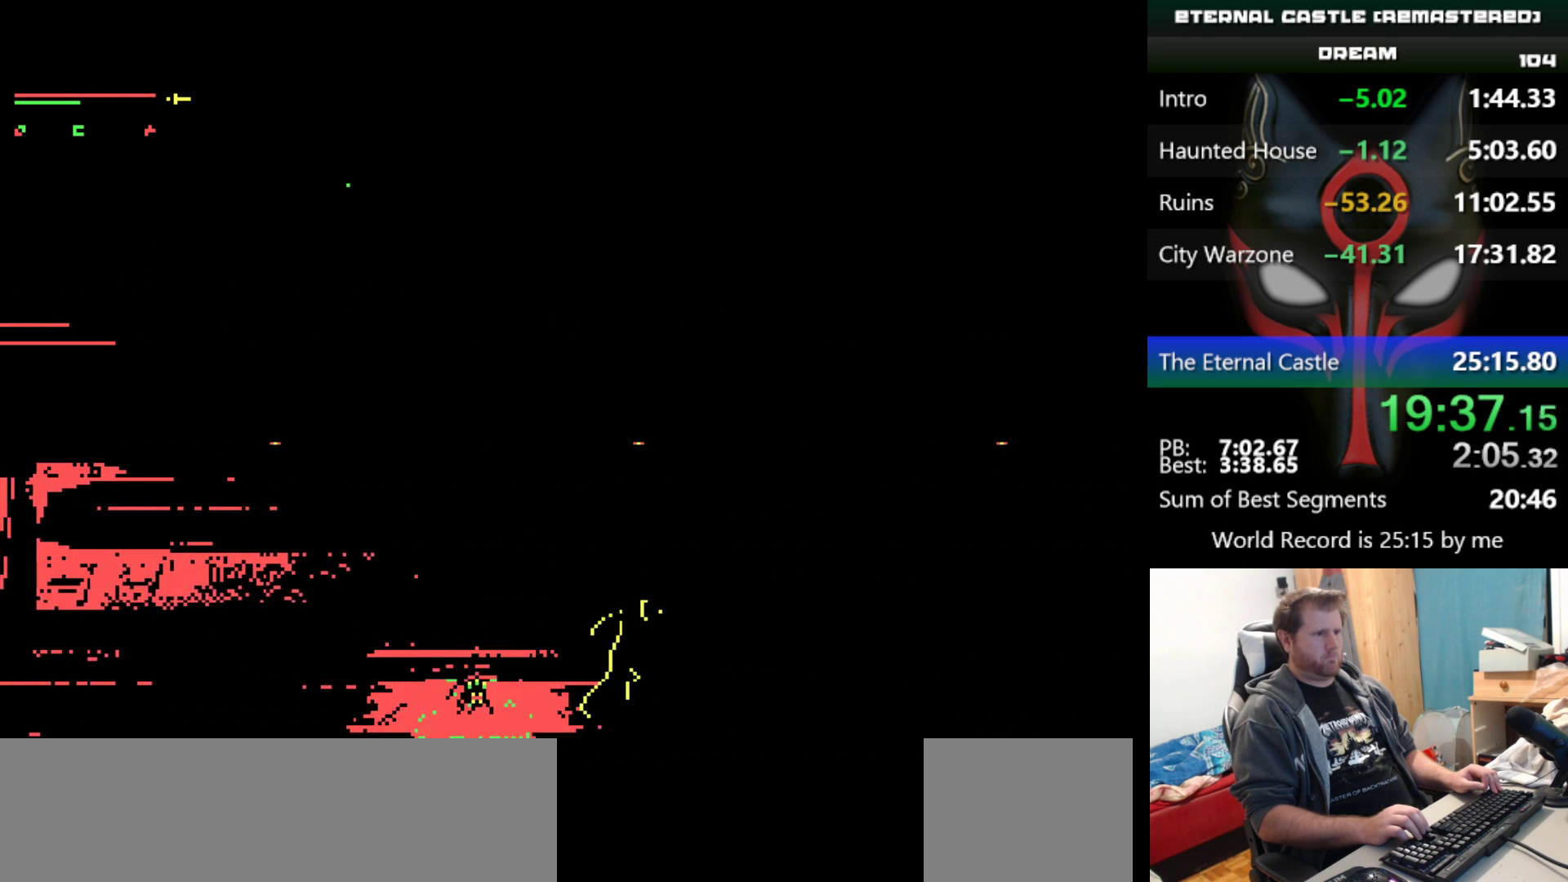
{"keys": ["right", "shift"], "events": []}
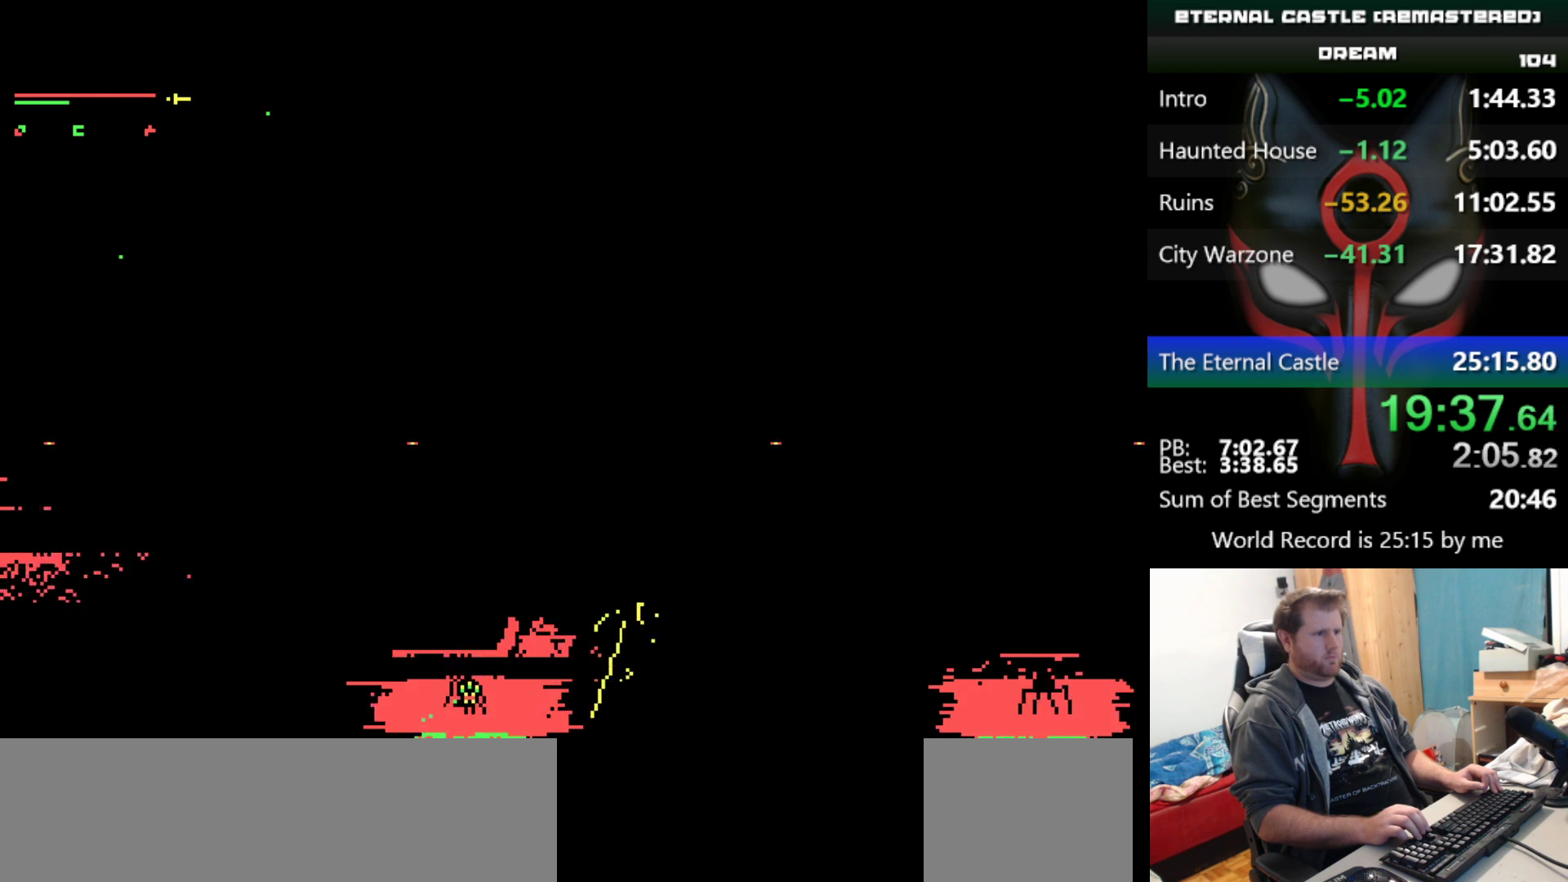
{"keys": ["right", "shift"], "events": []}